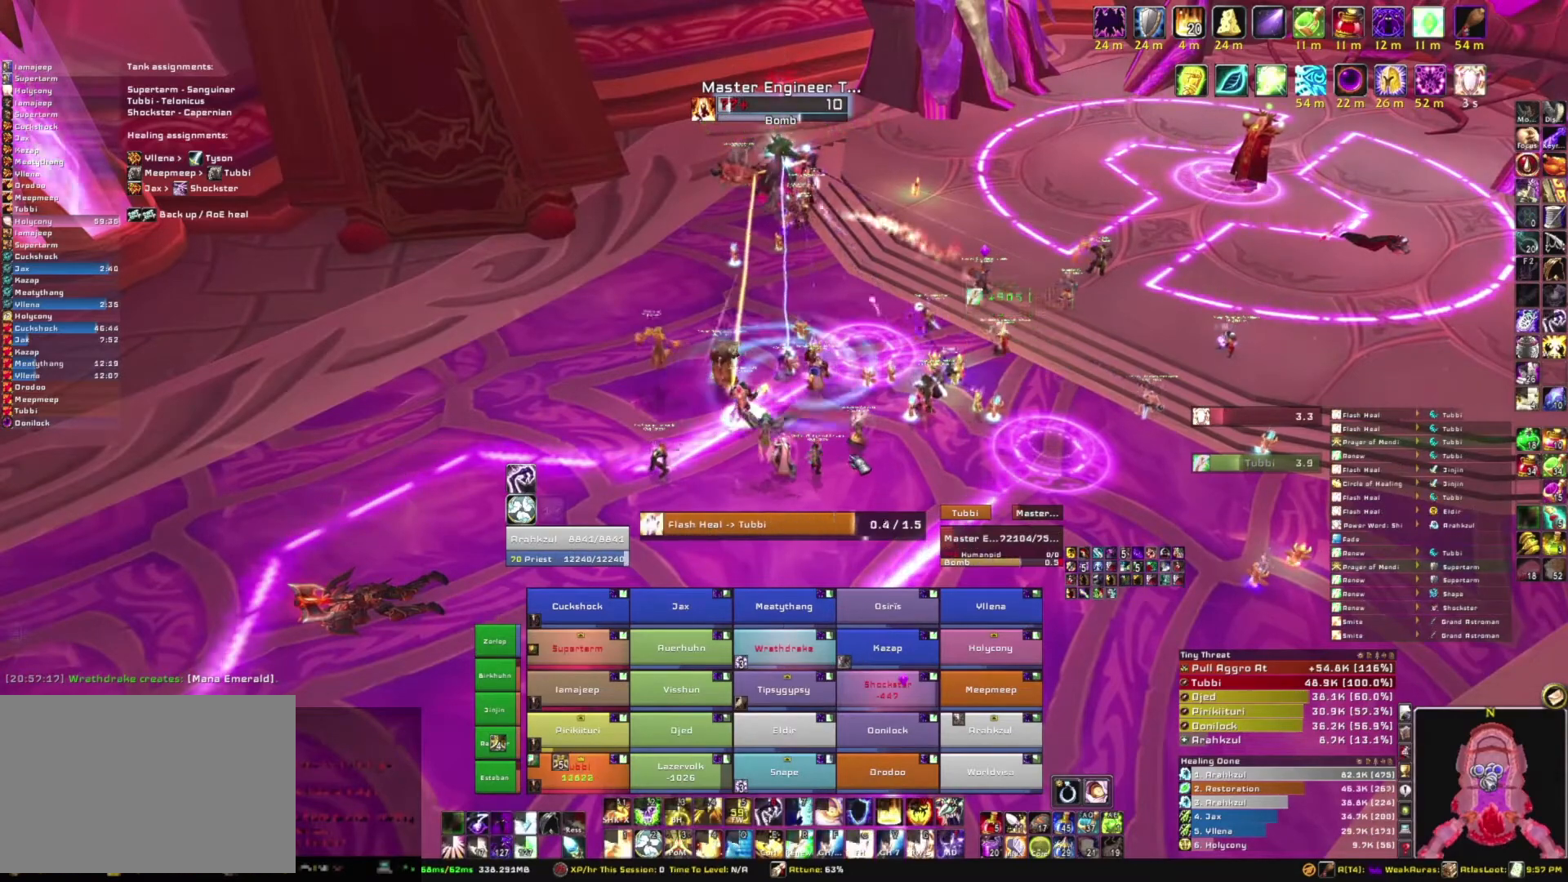
Gameplay with keyboard and mouse; each line is a JSON object with the keys and mouse buttons held at the frame after it. "events" lists presses ("down") and releases ("up") of "1", "2", "3", "4", "5", "a", "alt", "b", "c", "ctrl", "d", "e", "f", "g", "q", "r", "s", "shift", "space", "t", "tab", "tilde", "v", "w", "x", "z", "mouse_left", "mouse_wheel", "mouse_right", "mouse_mb4" and "mouse_mb5" between this image and that frame as [ms after this image, input, new state], when the widget could be followed in between. "mouse_left", "mouse_wheel", "mouse_right", "mouse_mb4", "mouse_mb5" = the "left", "wheel", "right", "mb4", "mb5" buttons of the "mouse" list. No other keys are recorded. "wheel" means that the mouse wheel is clicked or scrolled. Mouse movement is not recorded.
{"keys": [], "mouse": [], "events": []}
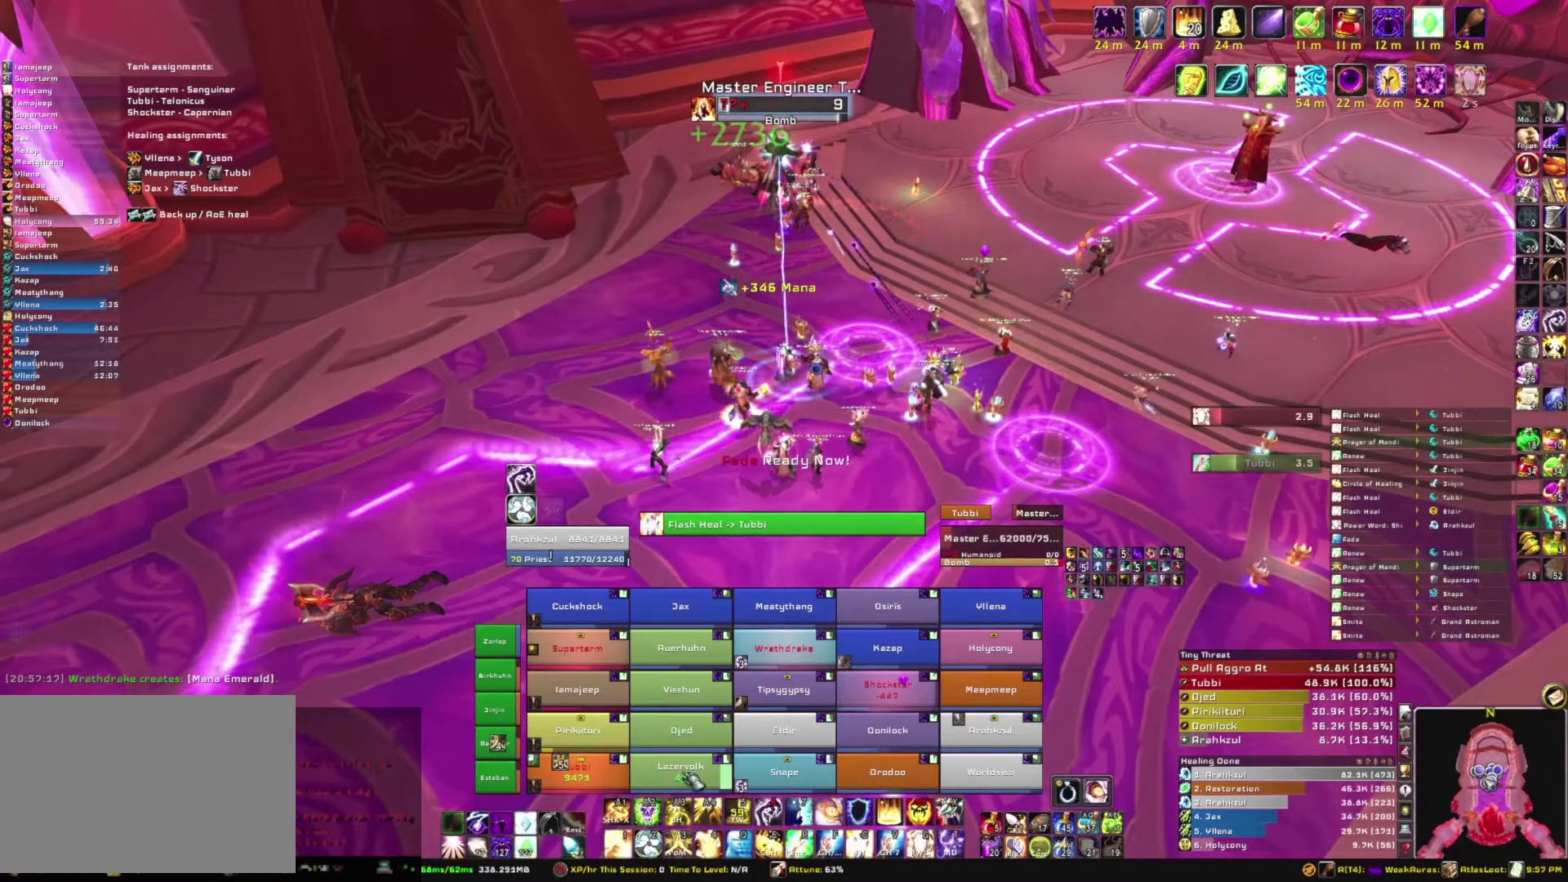
{"keys": [], "mouse": [], "events": [[300, "r", "down"], [500, "r", "up"]]}
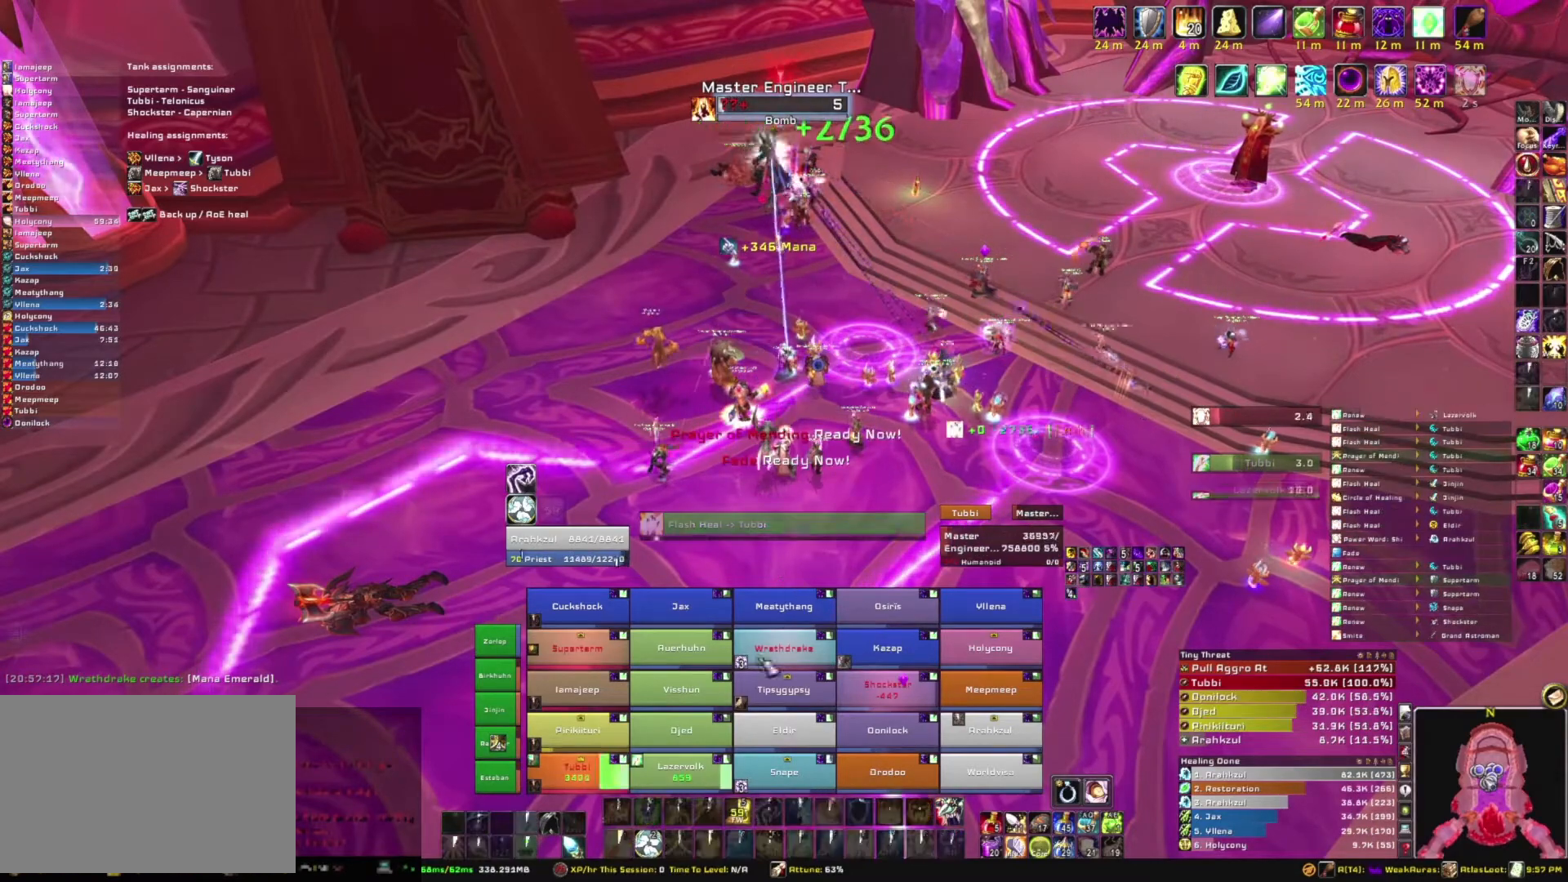
{"keys": ["s"], "mouse": ["right"], "events": [[234, "mouse_right", "down"], [267, "d", "down"], [467, "d", "up"], [467, "s", "down"]]}
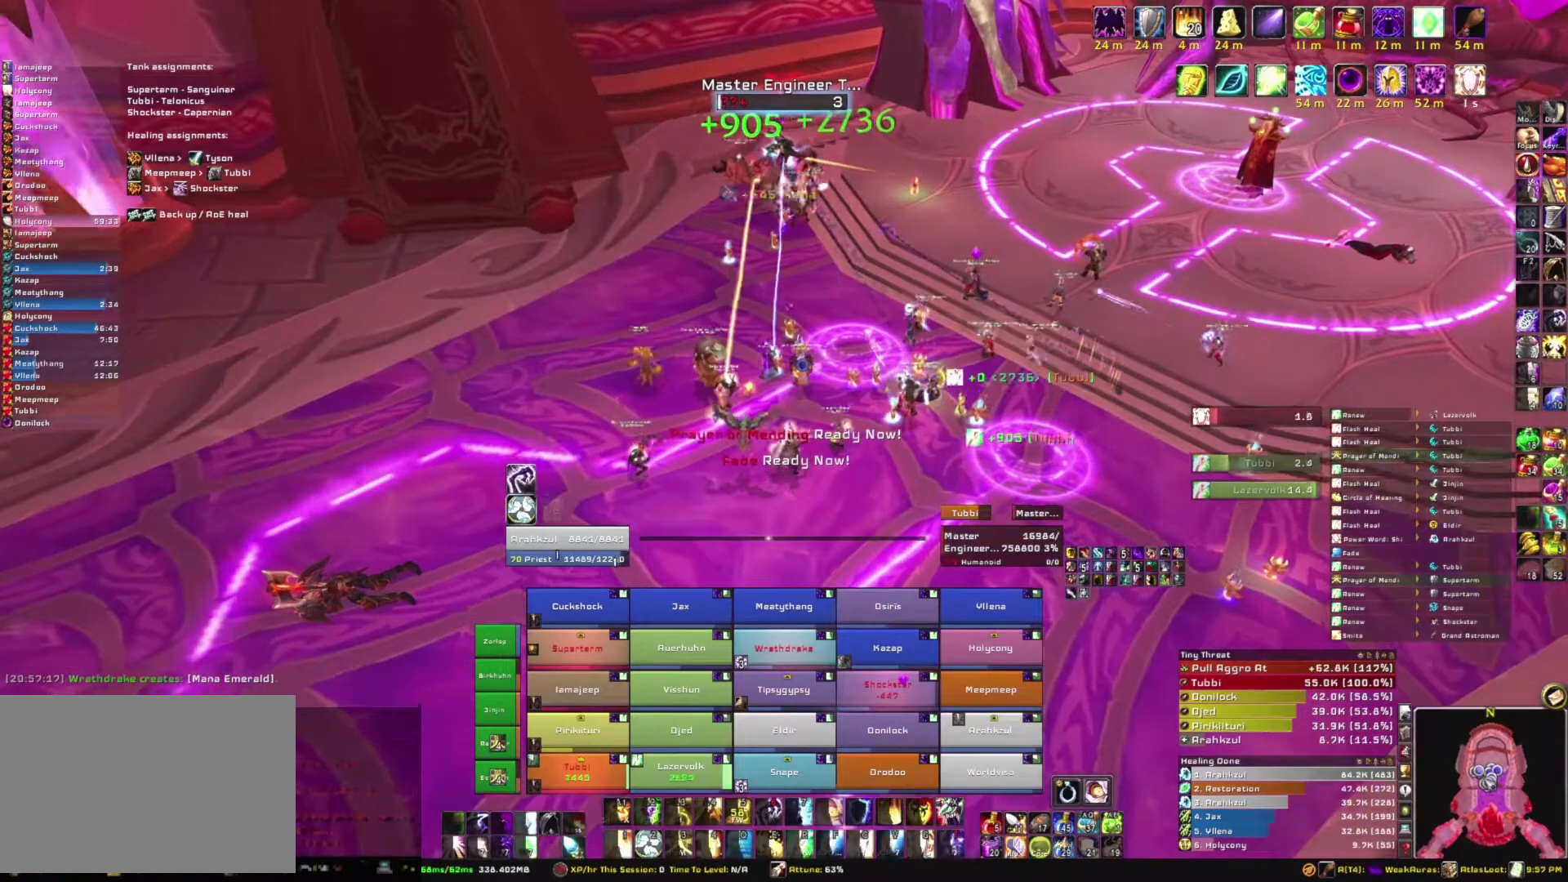
{"keys": ["a"], "mouse": ["right"], "events": [[200, "s", "up"], [333, "a", "down"]]}
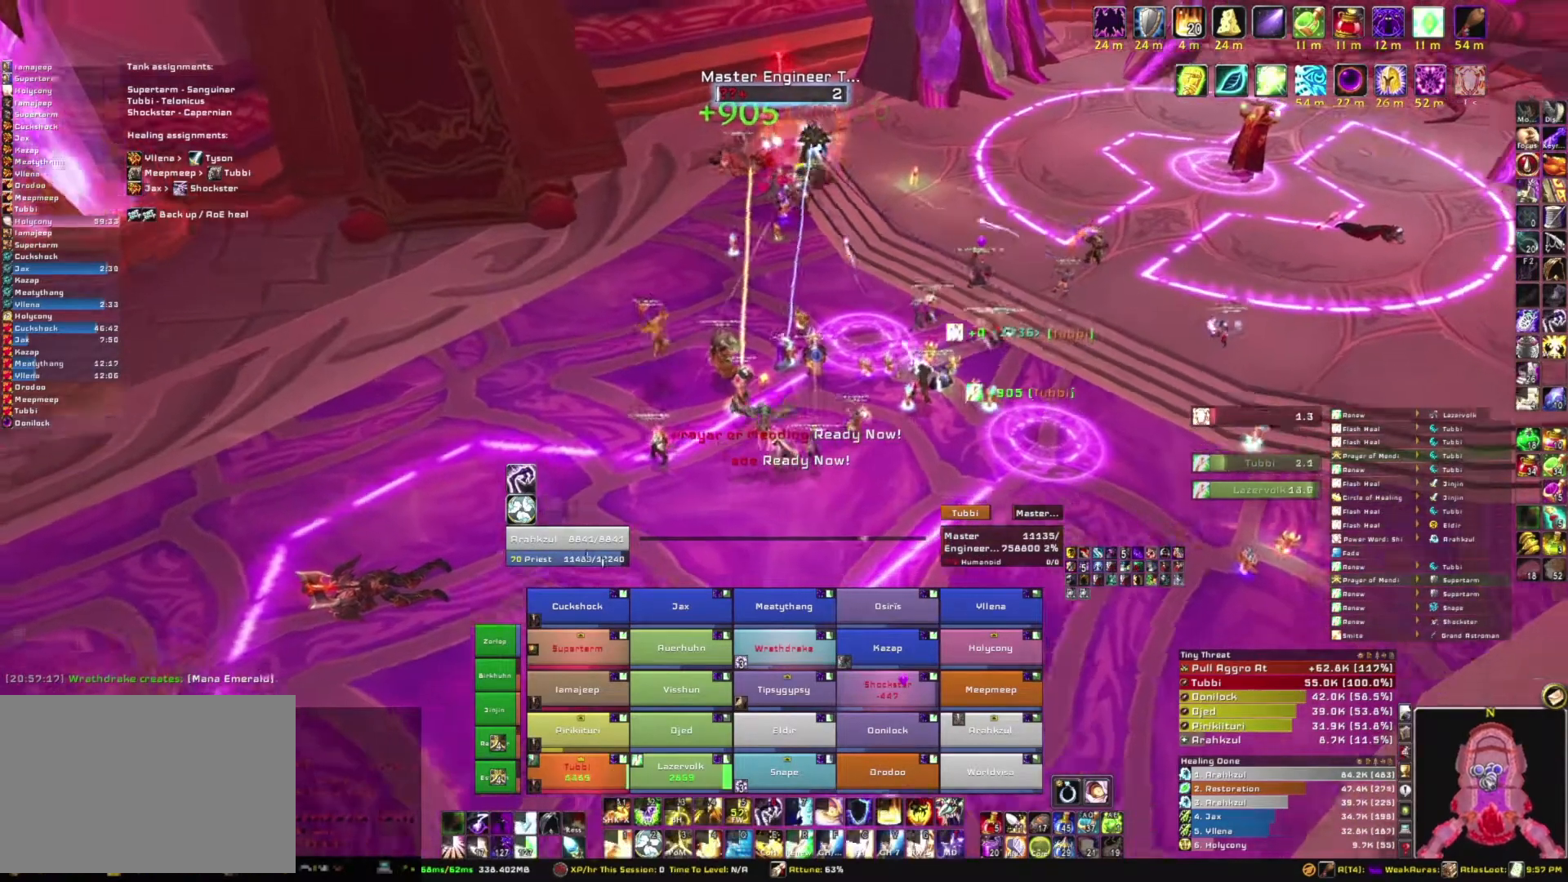
{"keys": [], "mouse": ["right"], "events": [[34, "a", "up"]]}
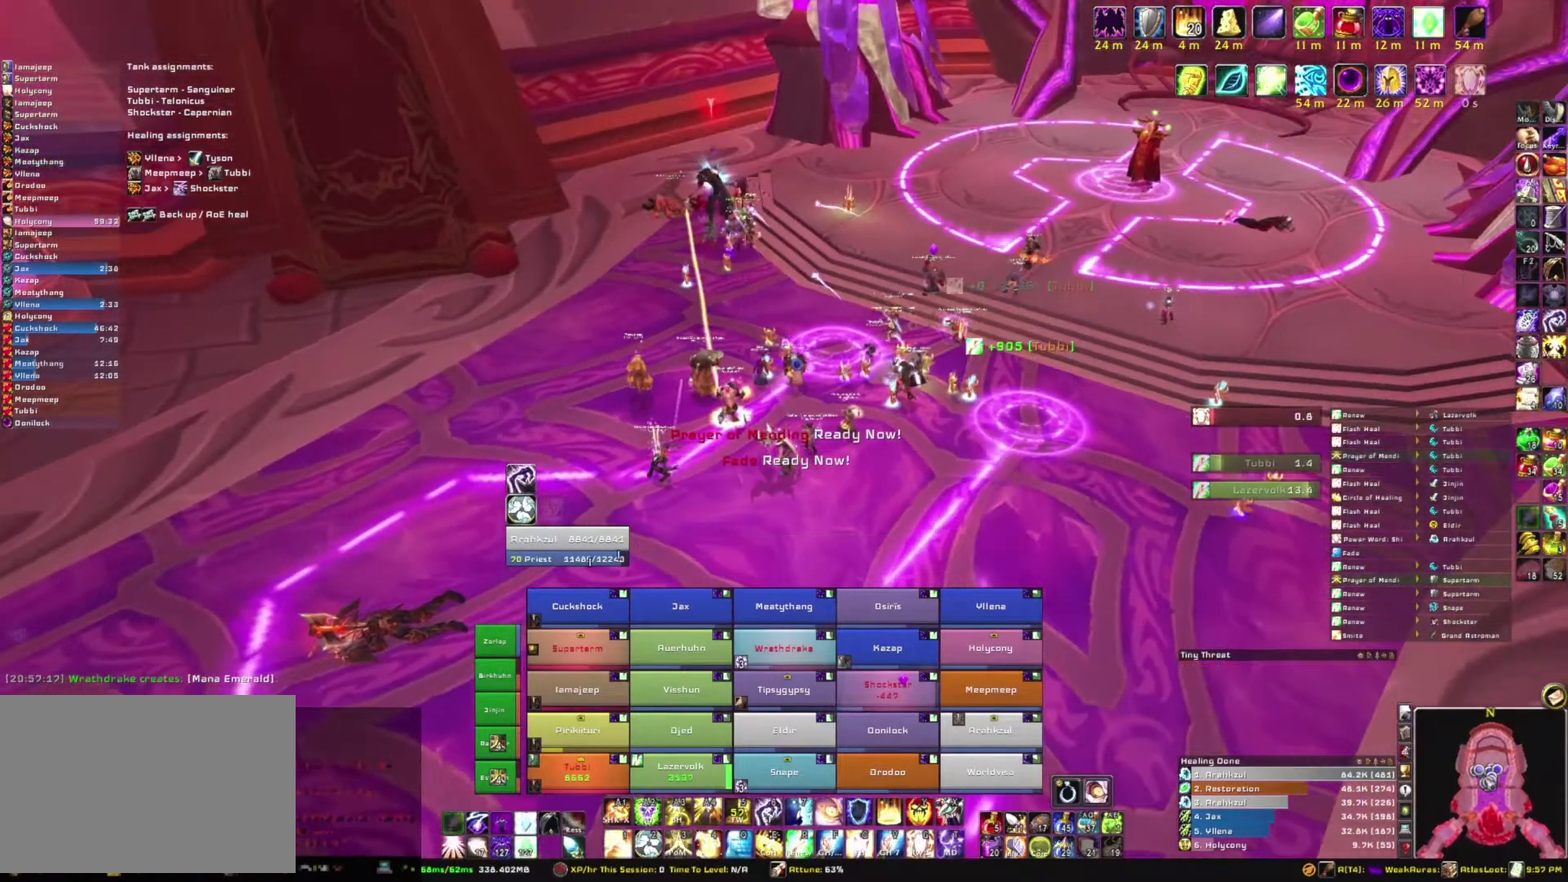
{"keys": [], "mouse": ["right"], "events": [[367, "a", "down"], [500, "a", "up"]]}
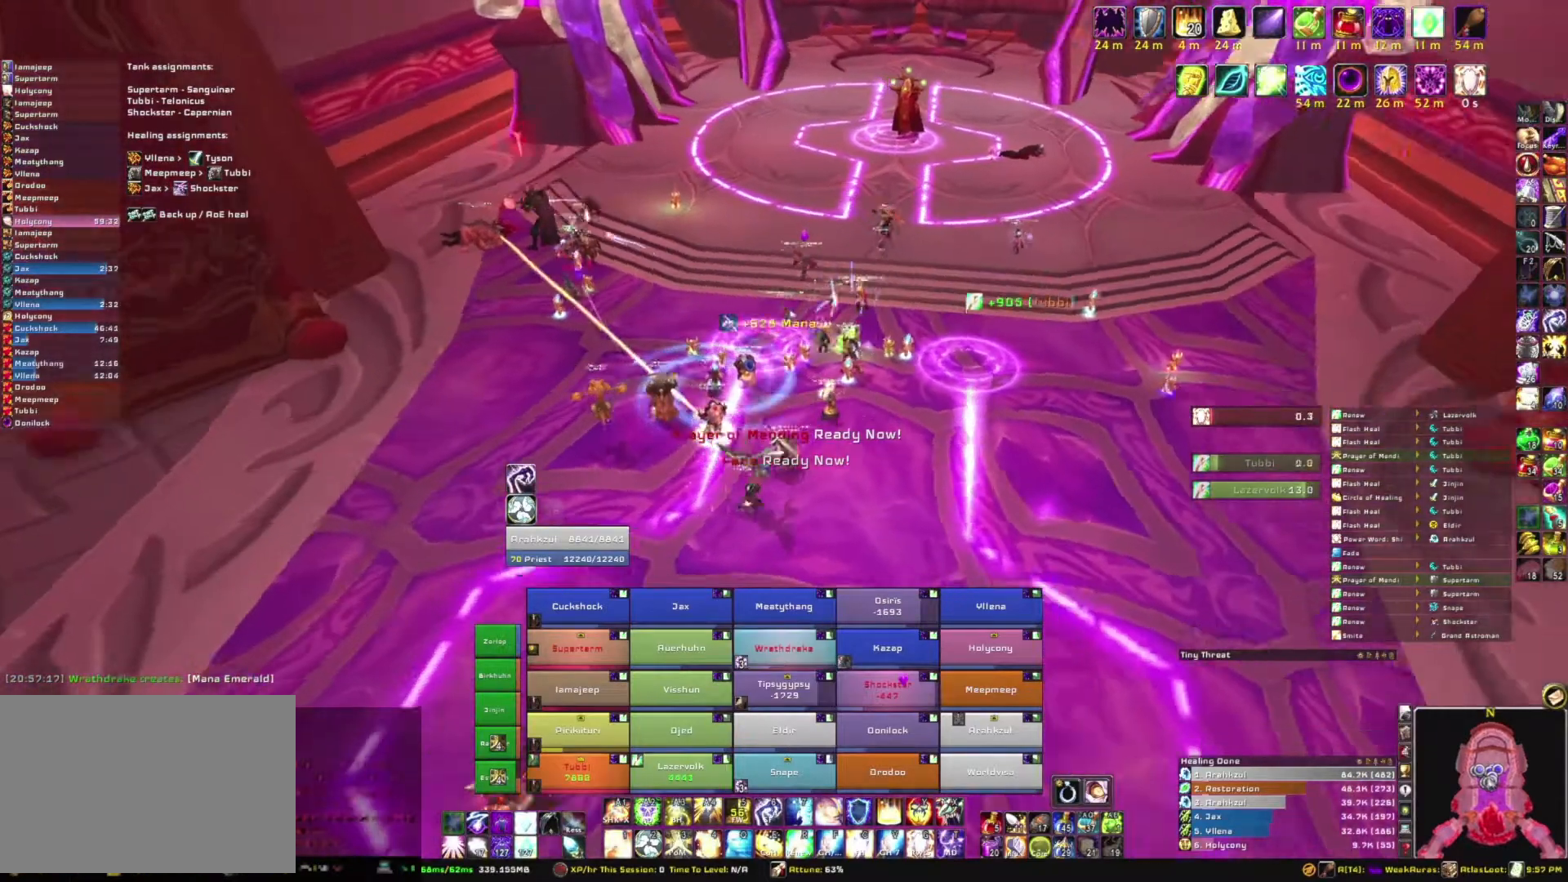
{"keys": ["d"], "mouse": ["right"], "events": [[134, "d", "down"]]}
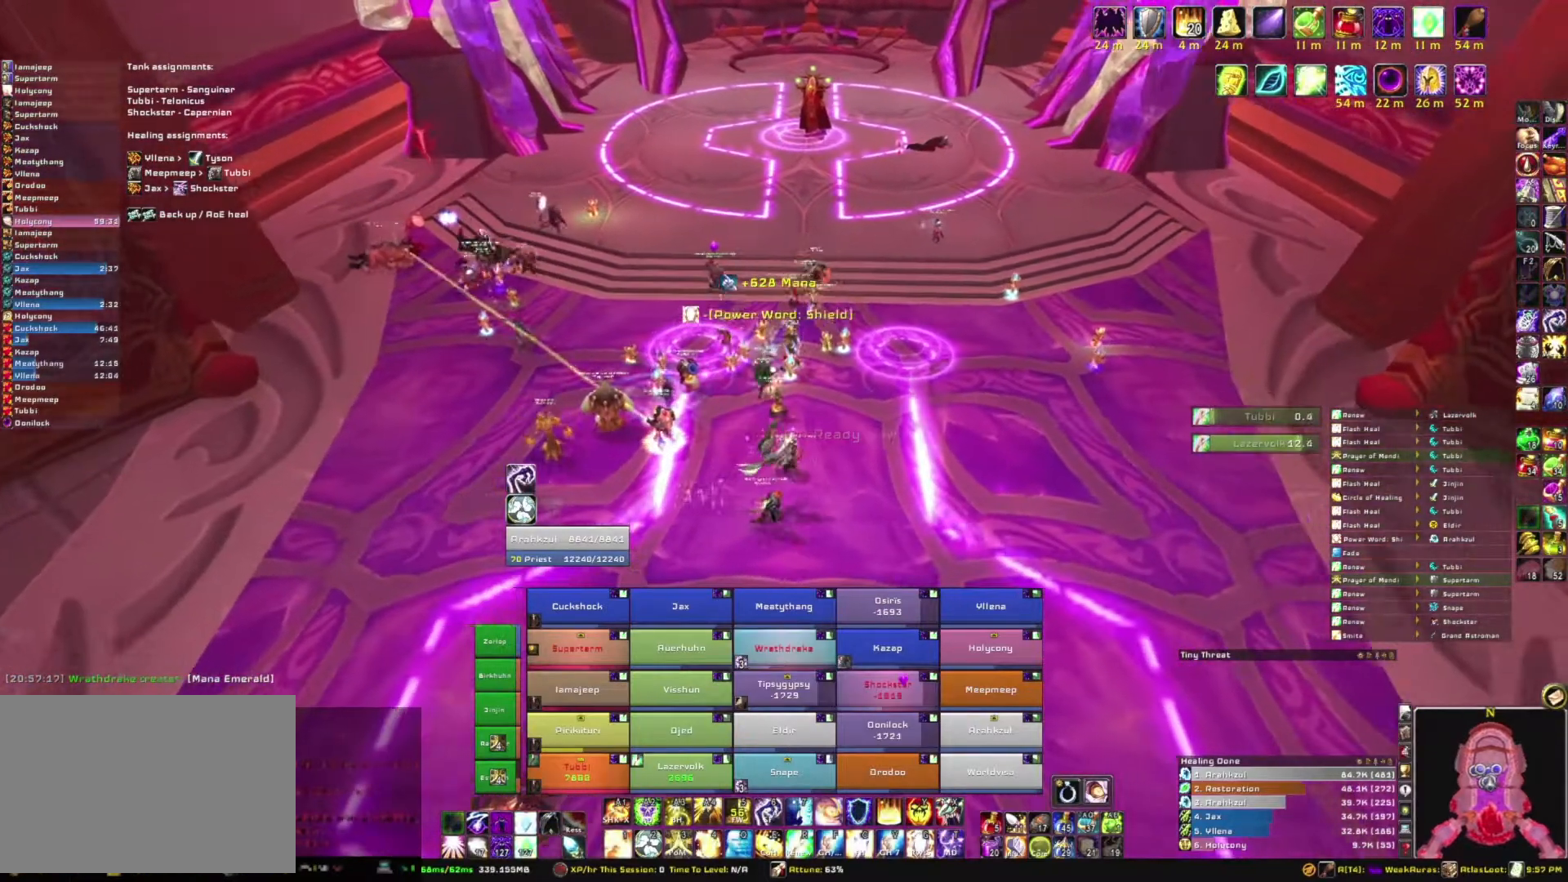
{"keys": [], "mouse": [], "events": [[267, "mouse_right", "up"], [267, "w", "down"], [300, "d", "up"], [400, "w", "up"]]}
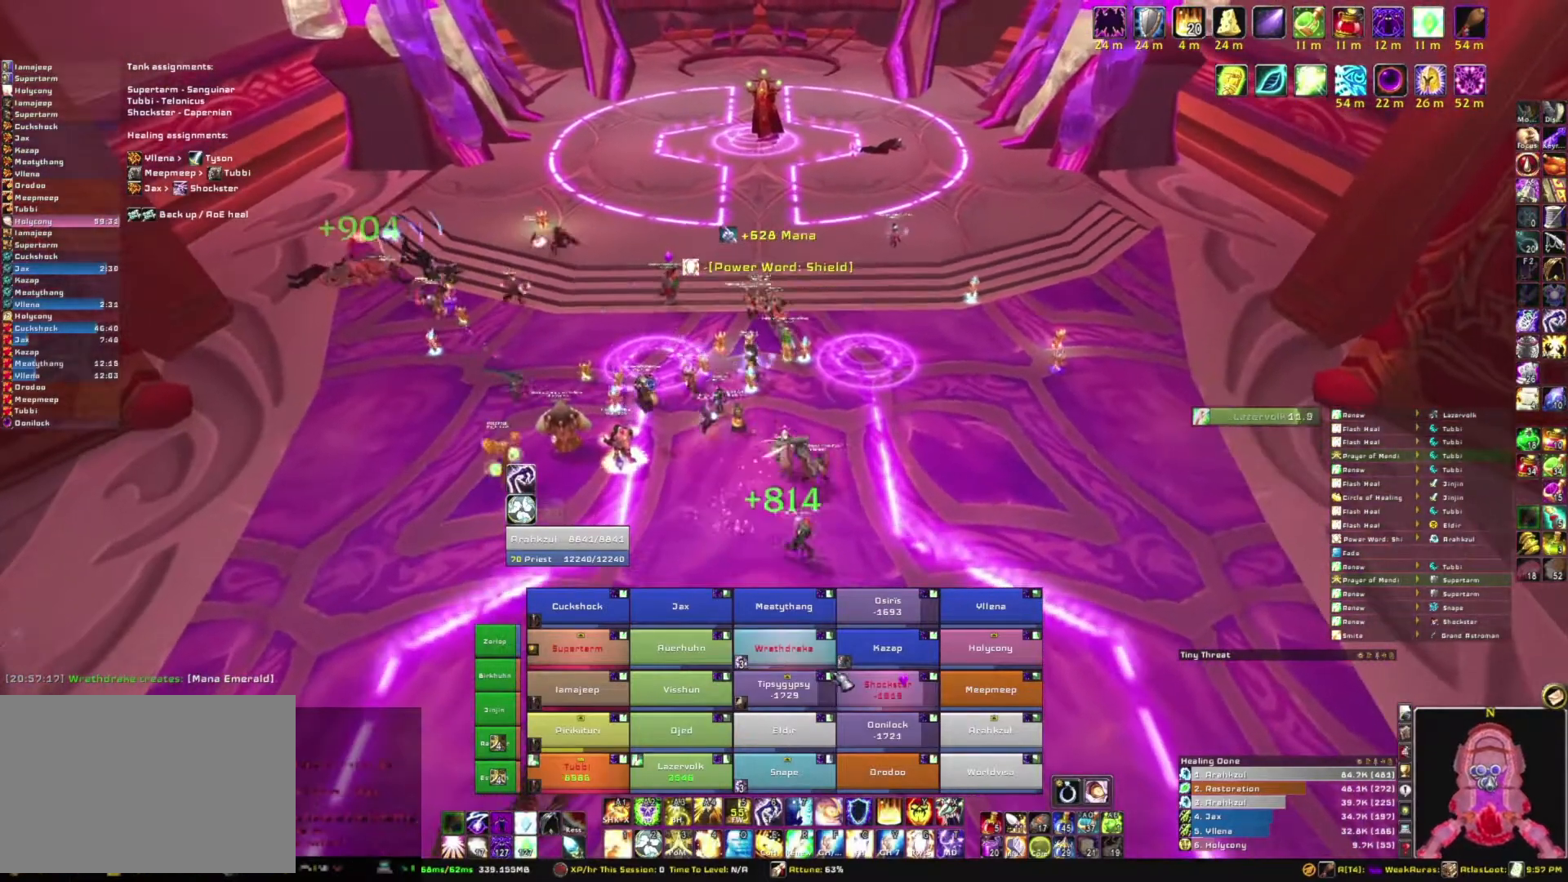
{"keys": [], "mouse": [], "events": [[301, "r", "down"], [467, "r", "up"]]}
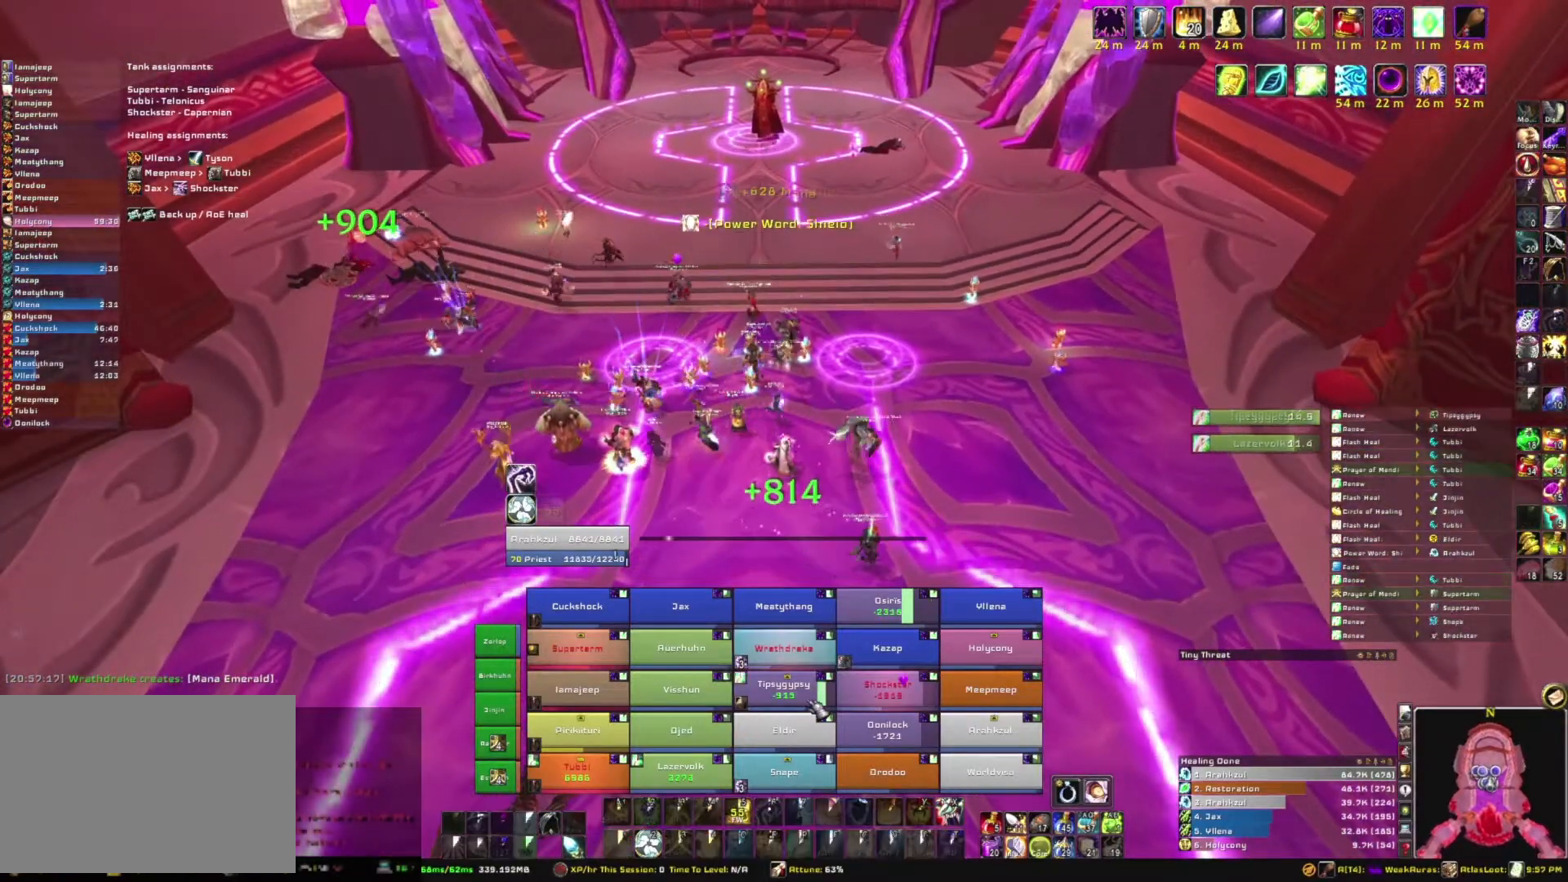
{"keys": [], "mouse": [], "events": []}
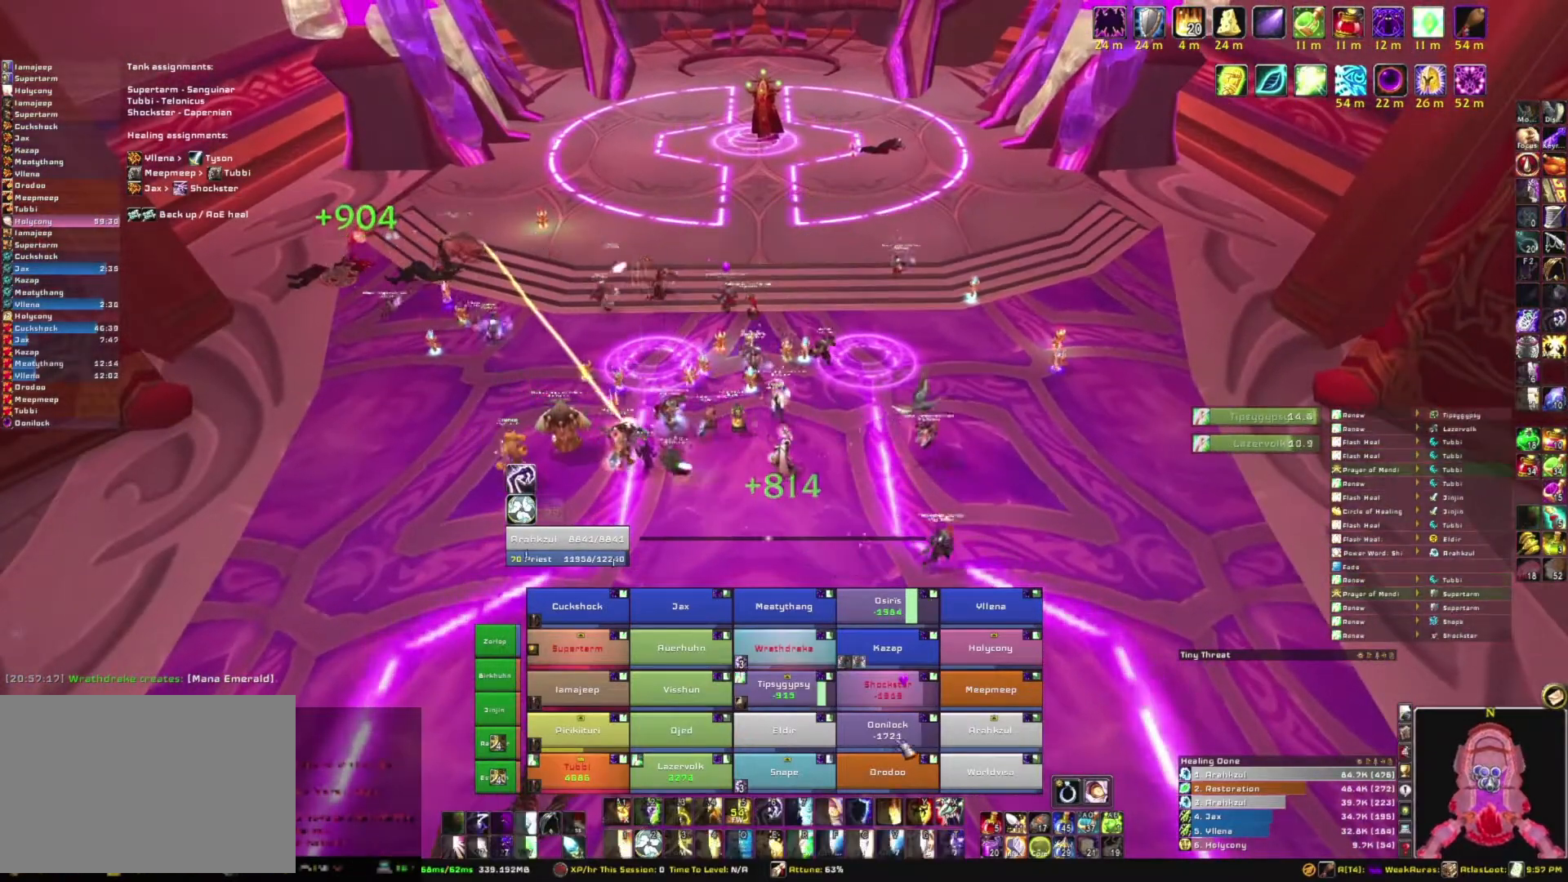
{"keys": [], "mouse": [], "events": []}
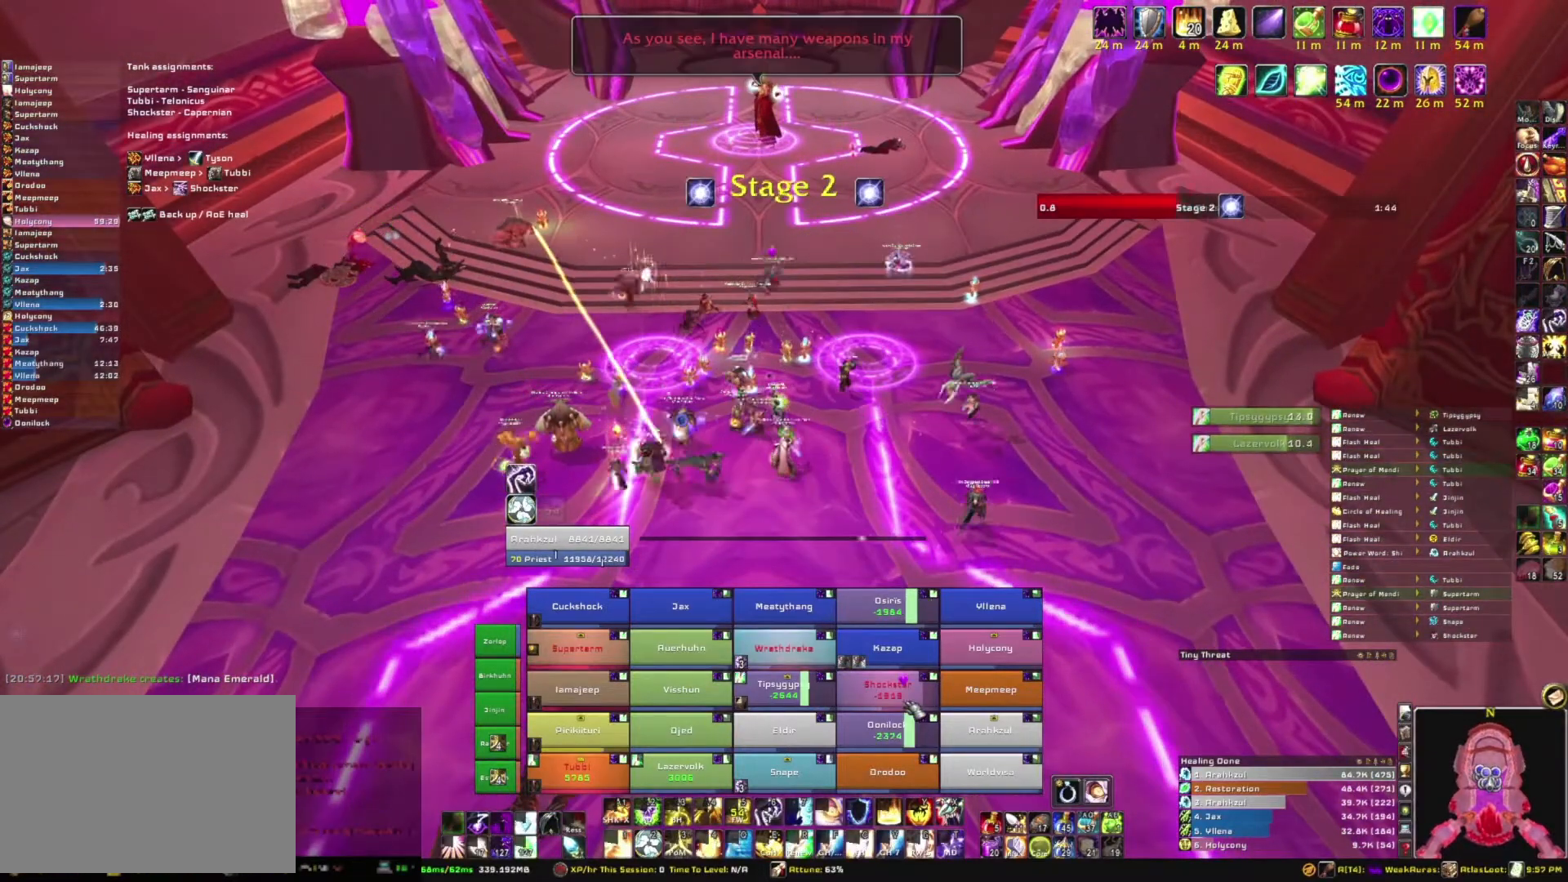
{"keys": [], "mouse": [], "events": [[167, "e", "down"], [300, "e", "up"]]}
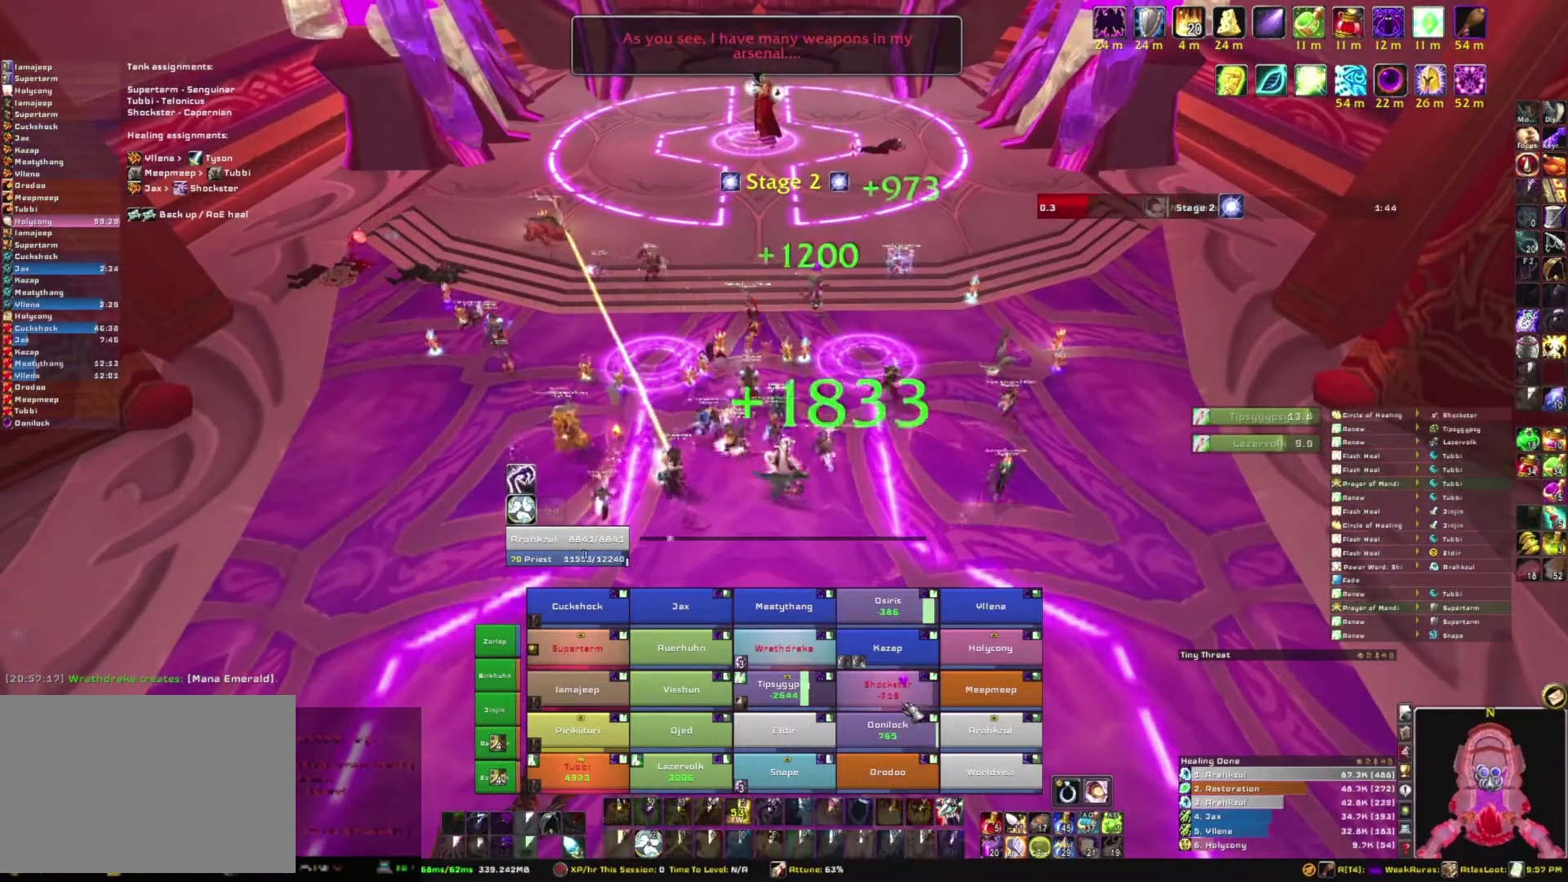
{"keys": [], "mouse": [], "events": []}
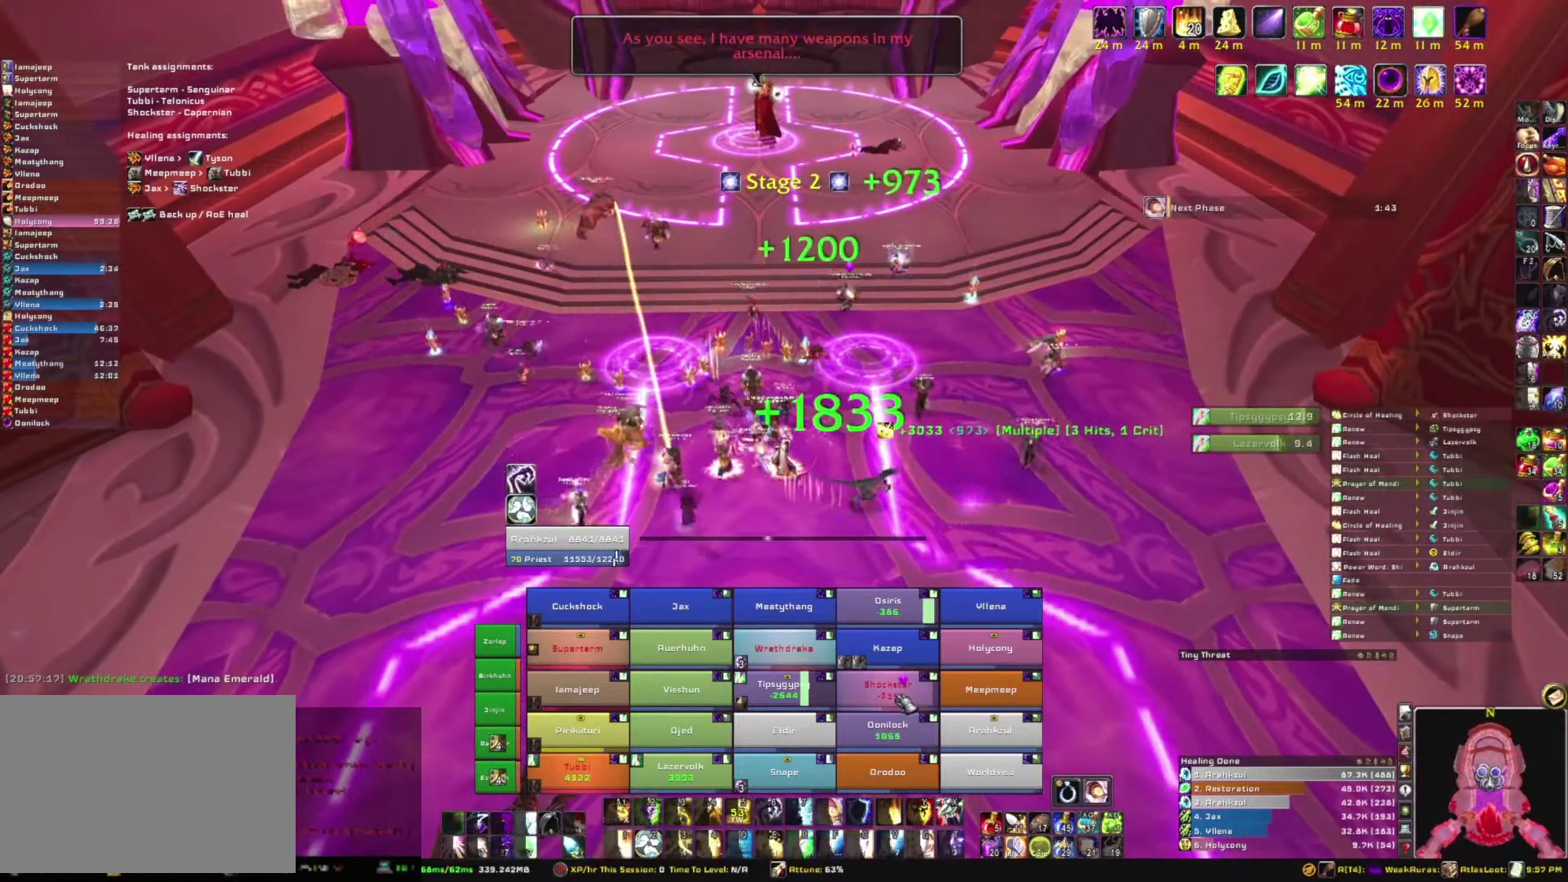
{"keys": ["r"], "mouse": [], "events": [[467, "r", "down"]]}
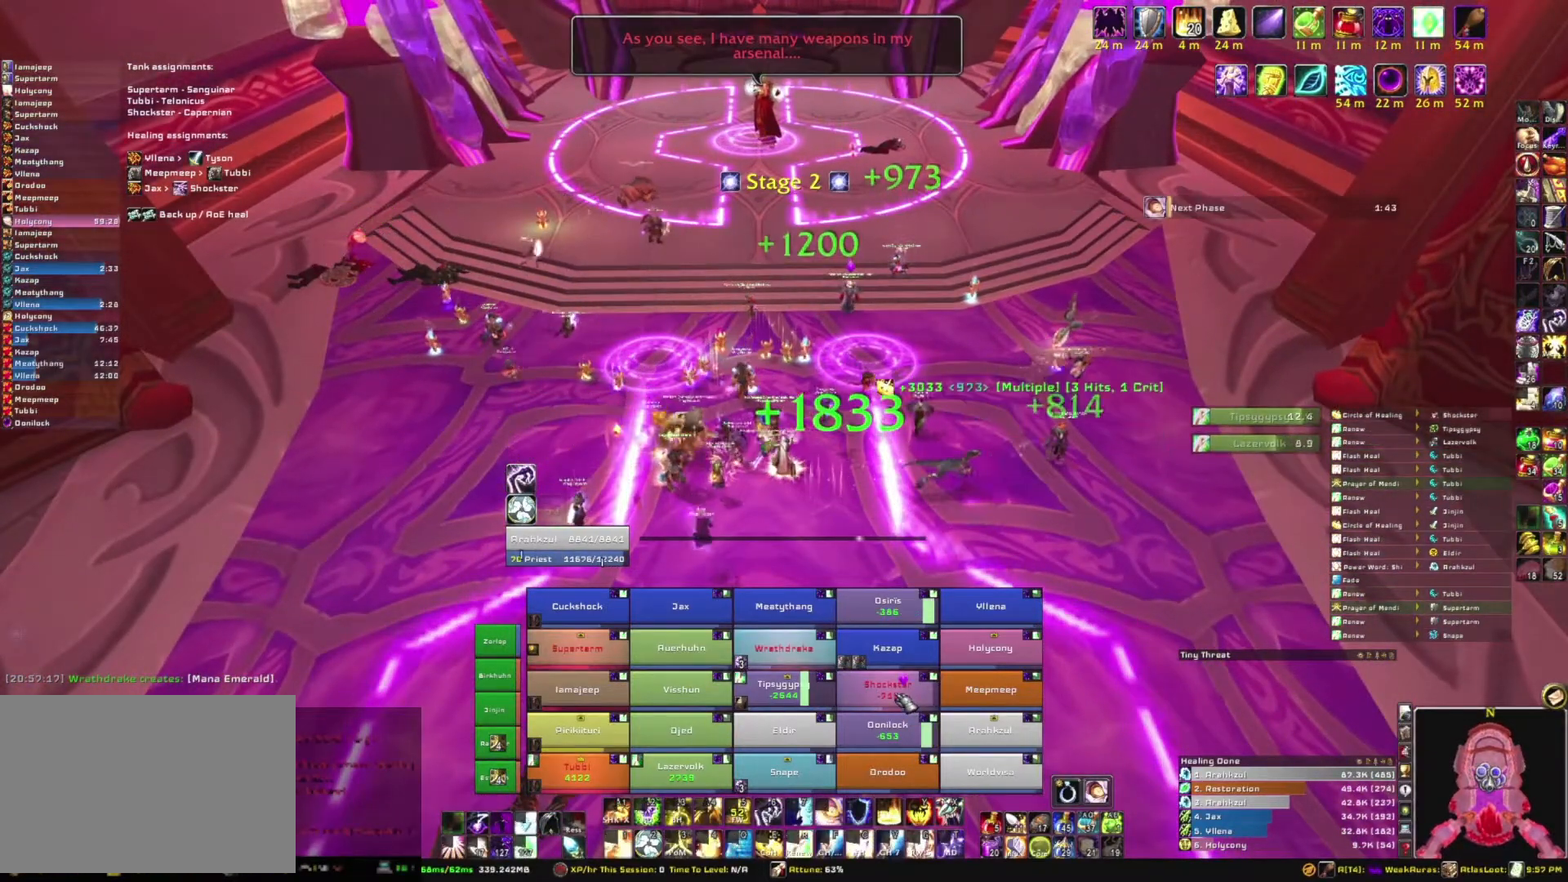
{"keys": [], "mouse": ["right"], "events": [[167, "r", "up"], [401, "mouse_right", "down"]]}
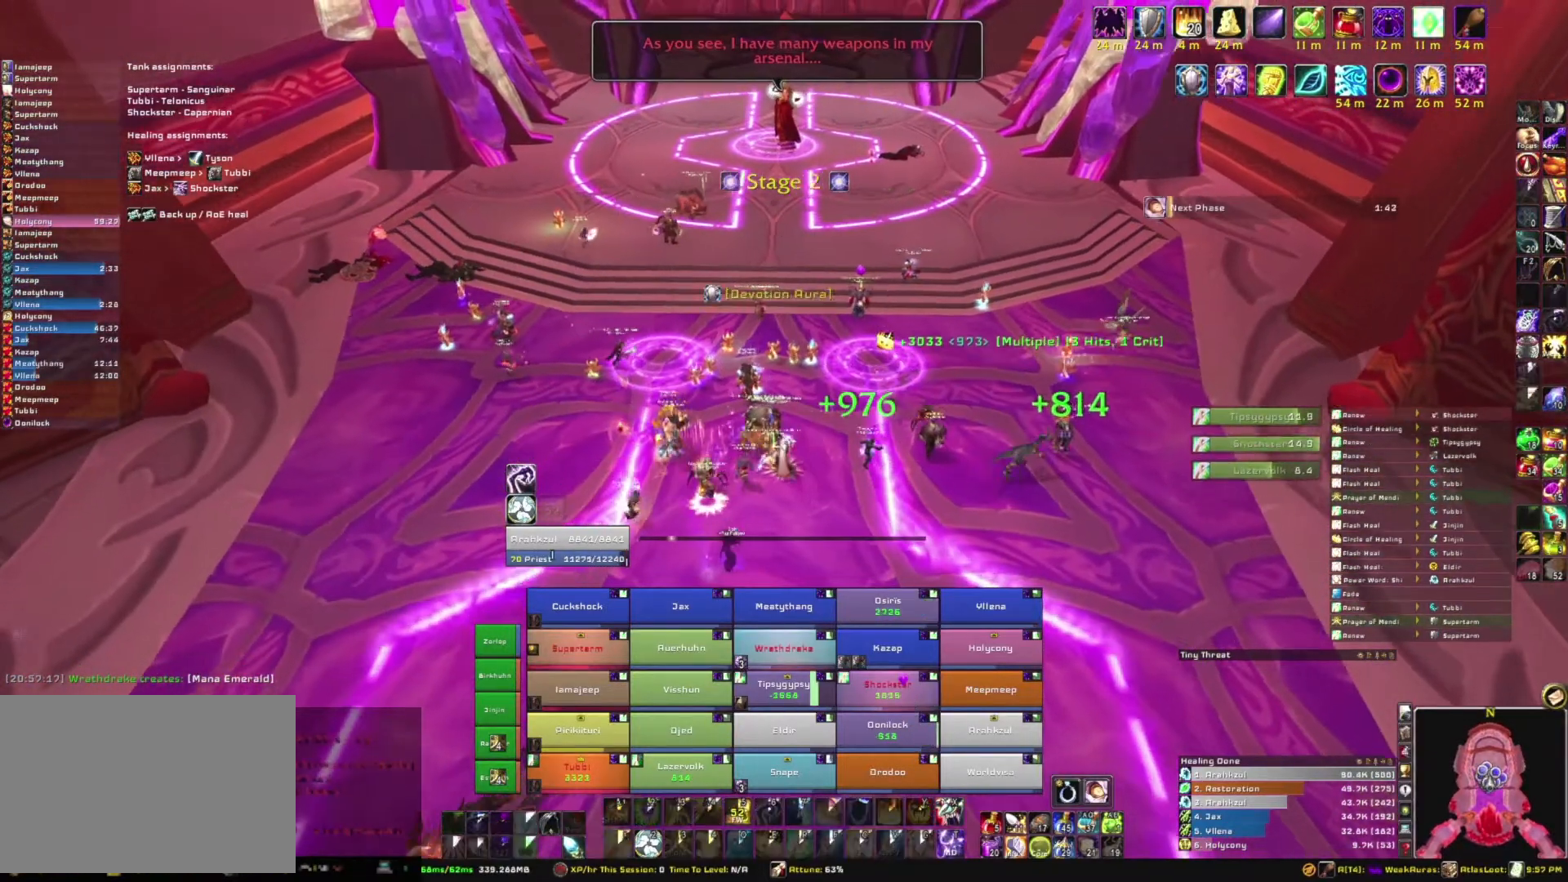
{"keys": ["a"], "mouse": ["right"], "events": [[33, "d", "down"], [267, "a", "down"], [267, "d", "up"]]}
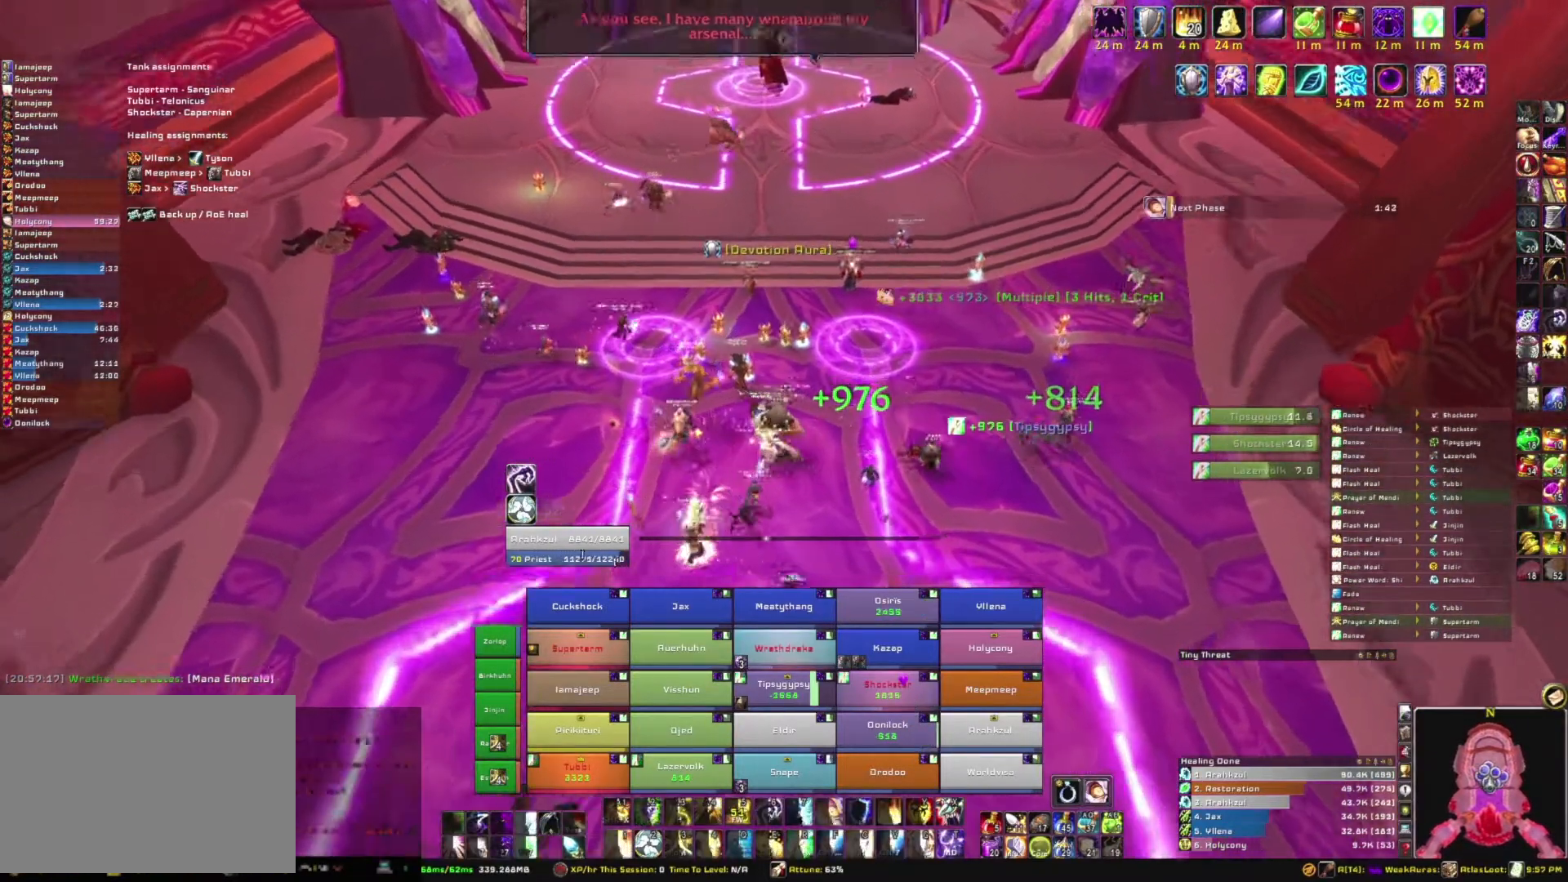
{"keys": [], "mouse": ["right"], "events": [[100, "w", "down"], [167, "a", "up"], [301, "w", "up"]]}
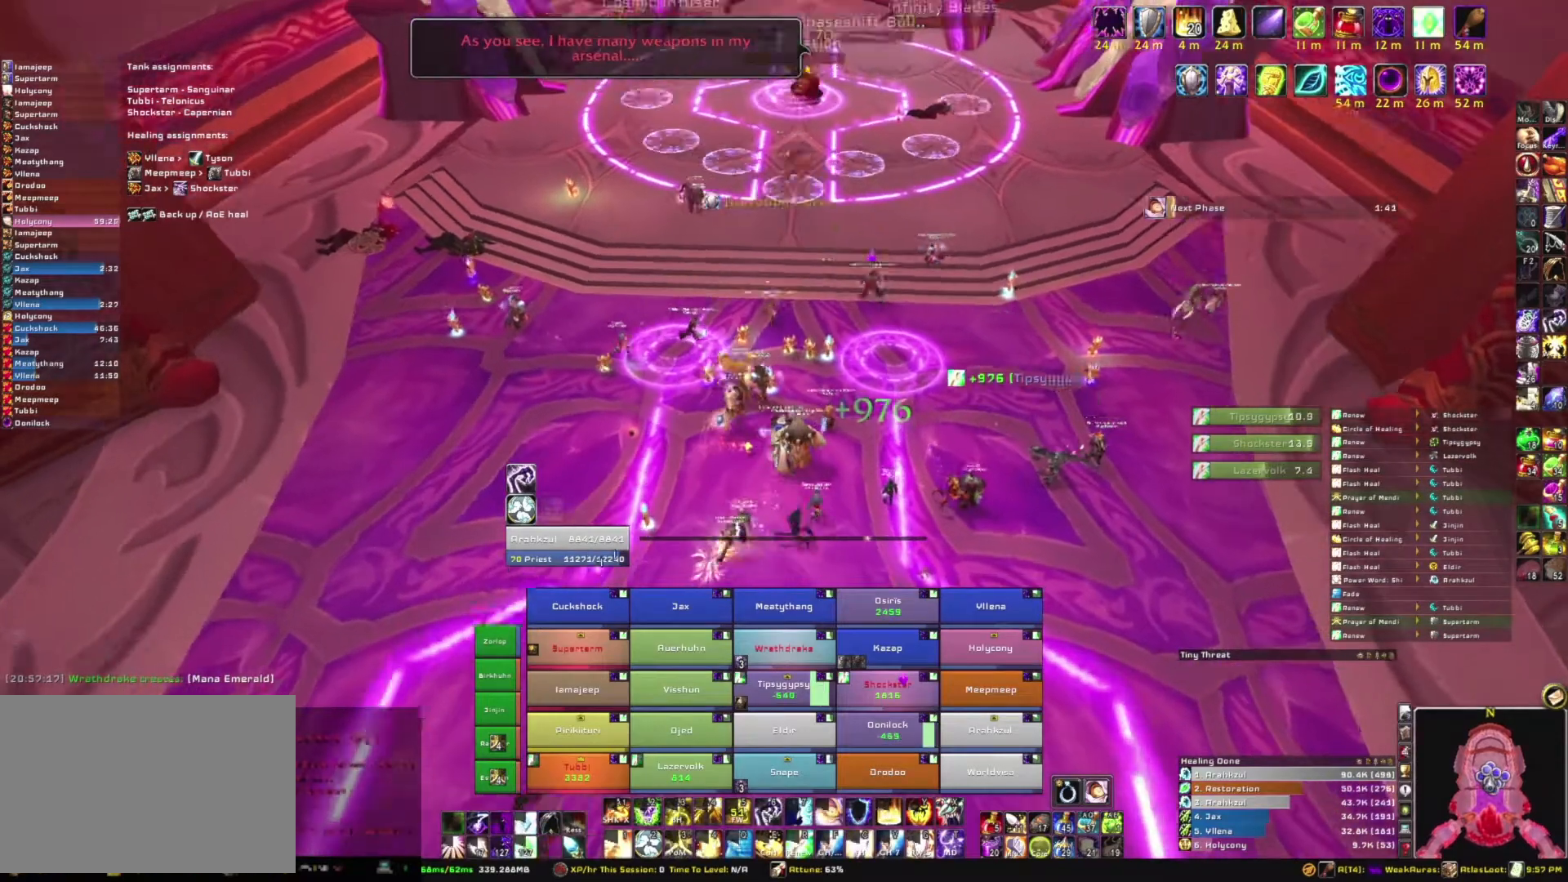
{"keys": ["a"], "mouse": ["right"], "events": [[467, "a", "down"]]}
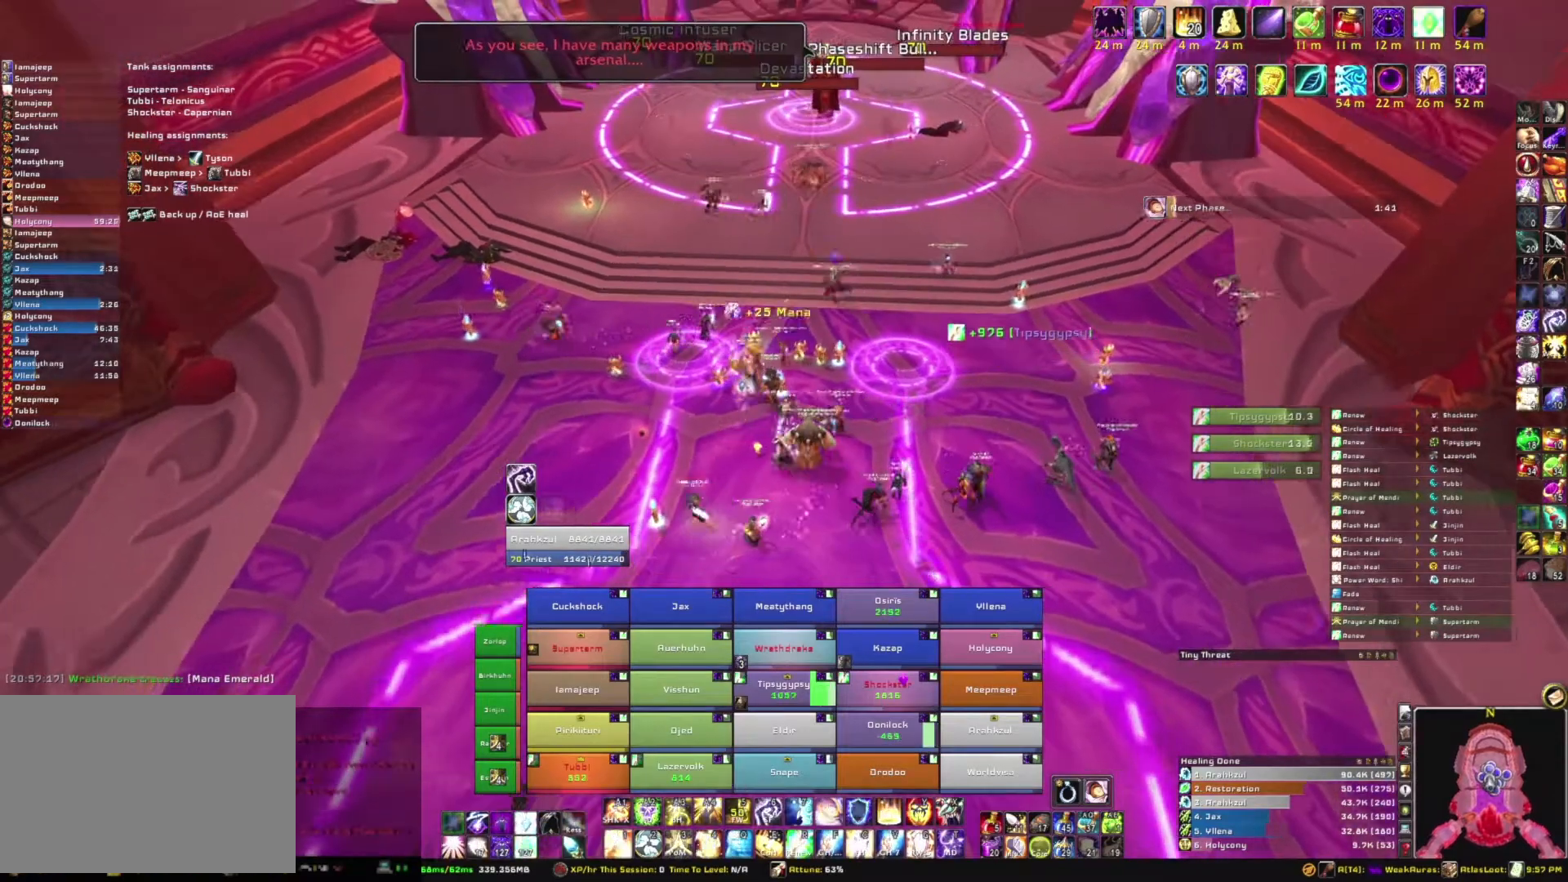
{"keys": [], "mouse": [], "events": [[100, "w", "down"], [167, "a", "up"], [234, "mouse_right", "up"], [234, "w", "up"]]}
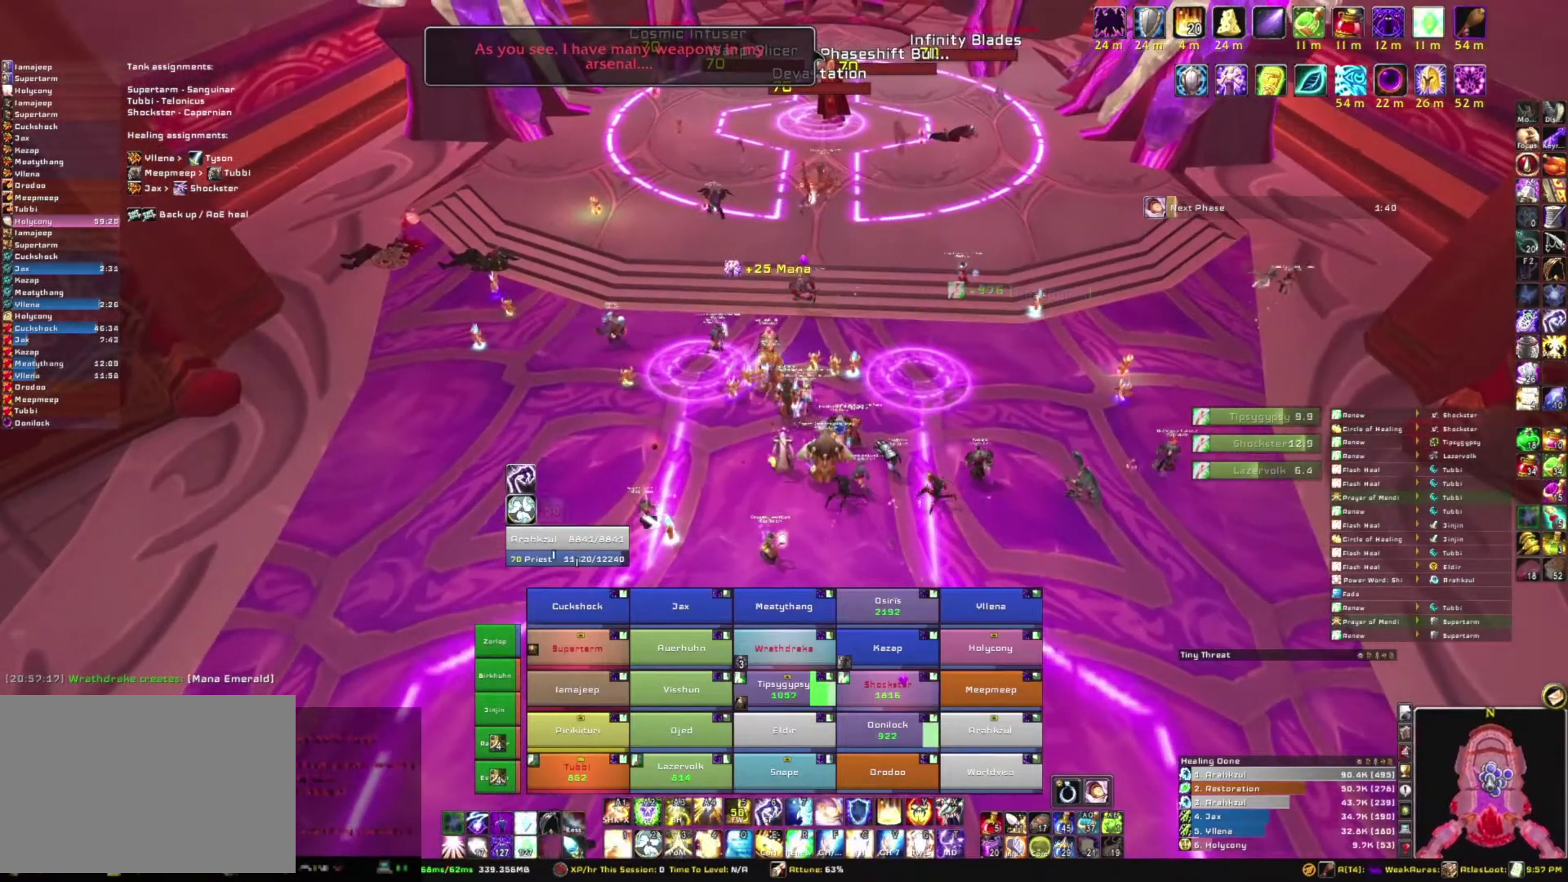
{"keys": [], "mouse": ["right"], "events": [[467, "mouse_right", "down"]]}
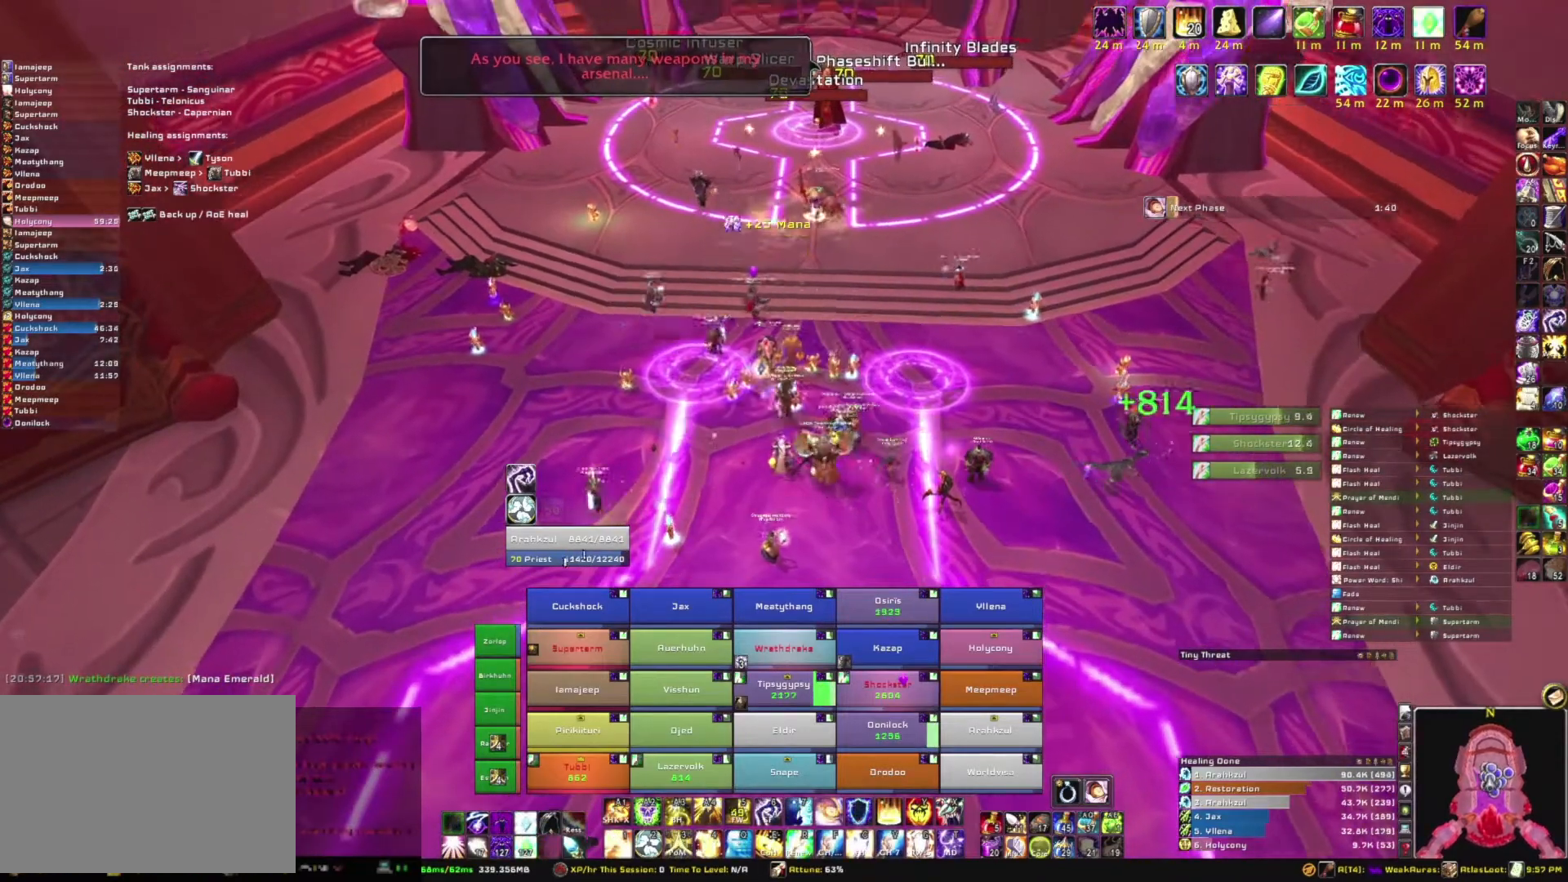
{"keys": [], "mouse": ["right"], "events": [[100, "w", "down"], [367, "w", "up"]]}
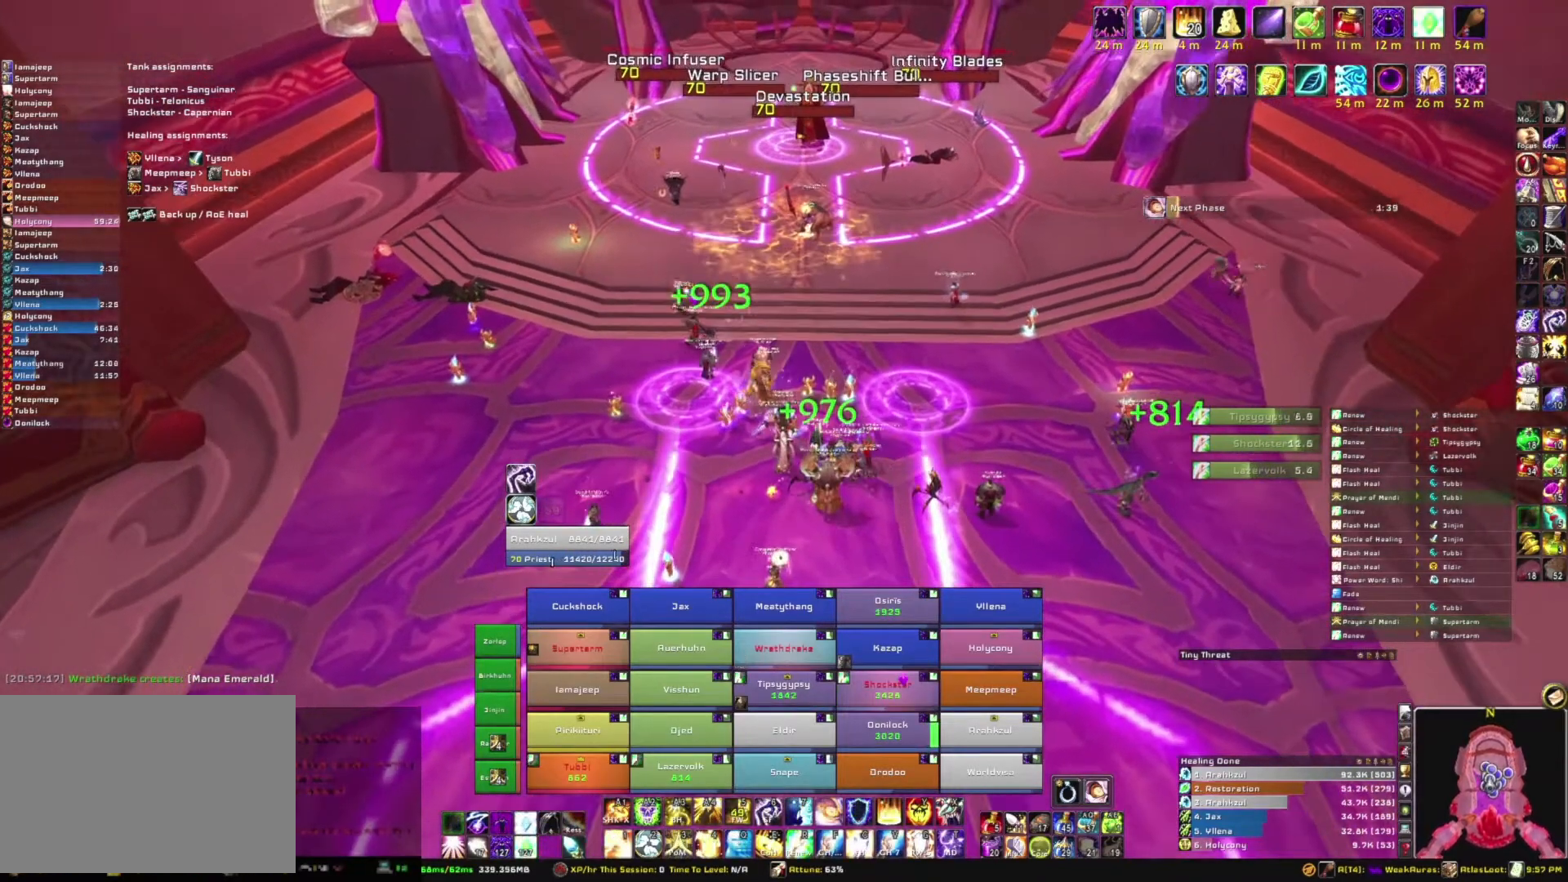
{"keys": [], "mouse": [], "events": [[300, "mouse_right", "up"]]}
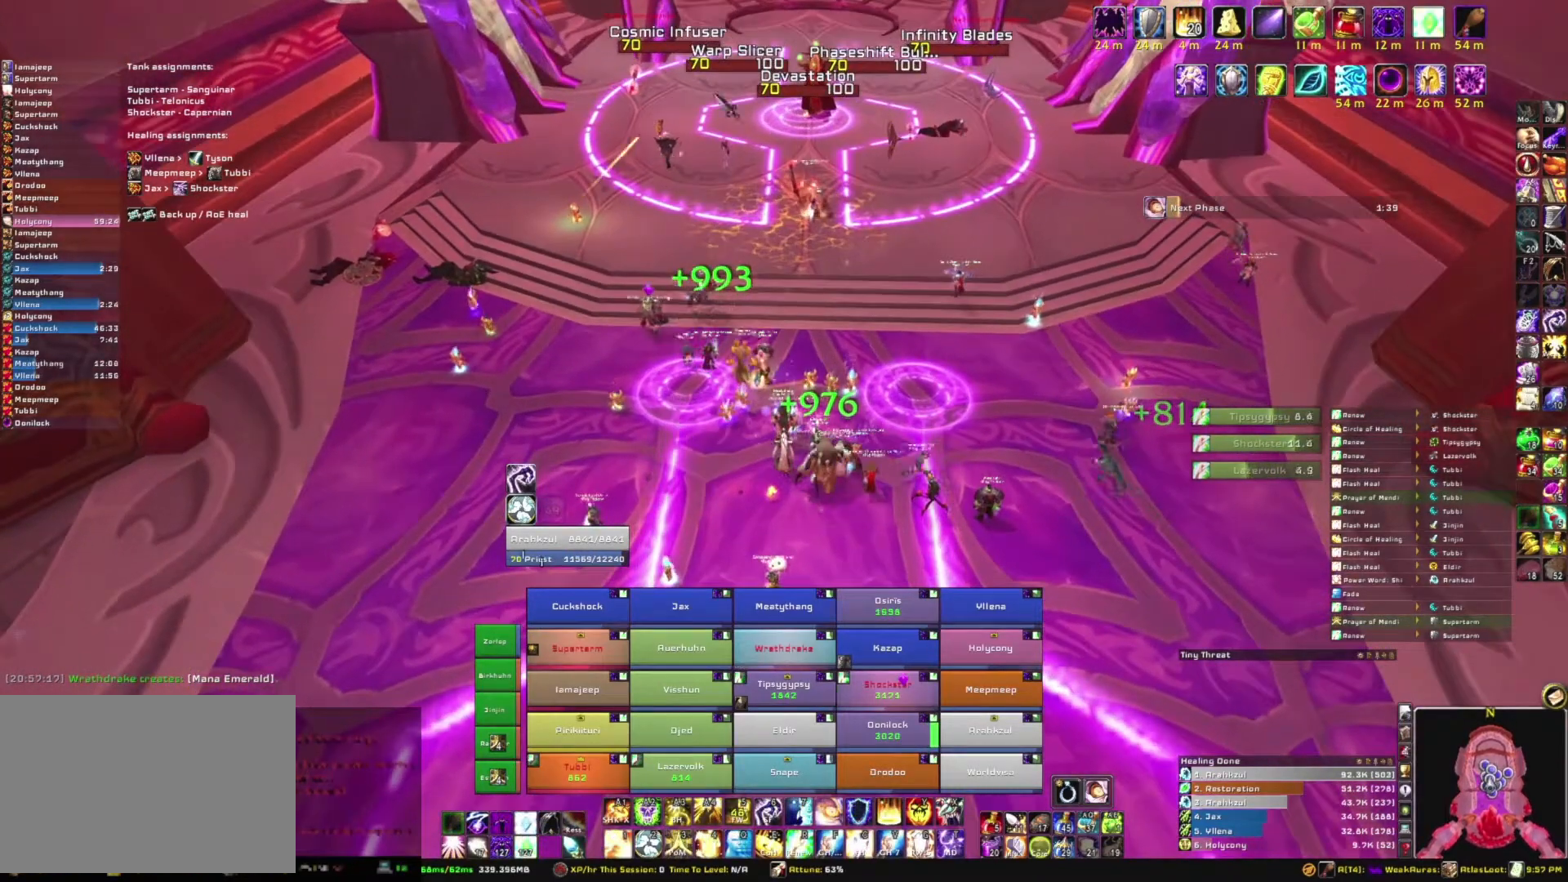
{"keys": [], "mouse": [], "events": [[67, "w", "down"], [234, "w", "up"]]}
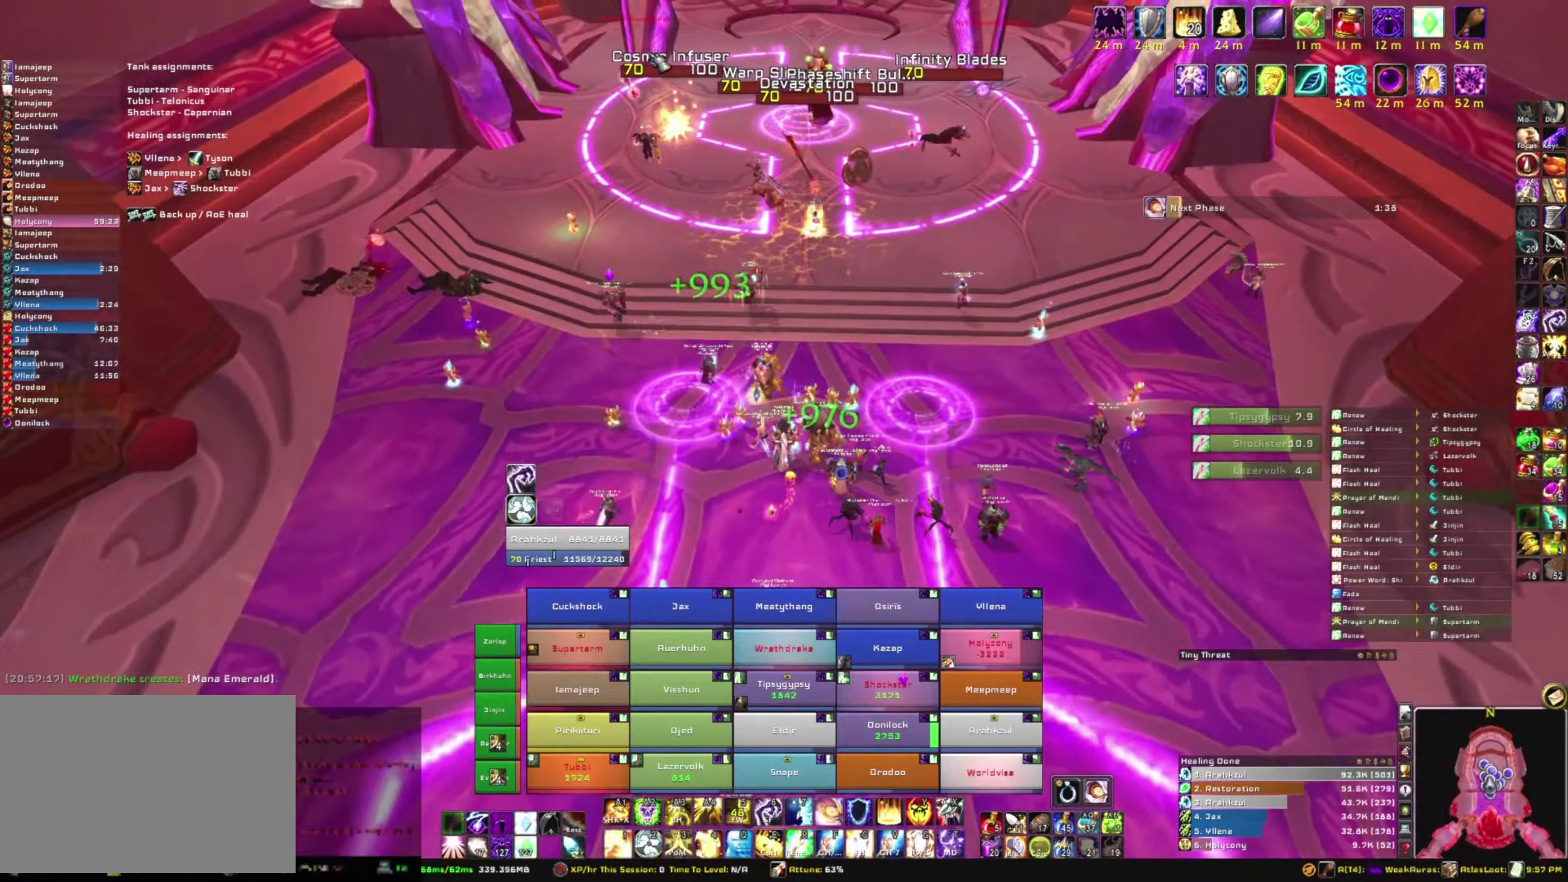
{"keys": [], "mouse": [], "events": [[333, "mouse_left", "down"], [434, "mouse_left", "up"]]}
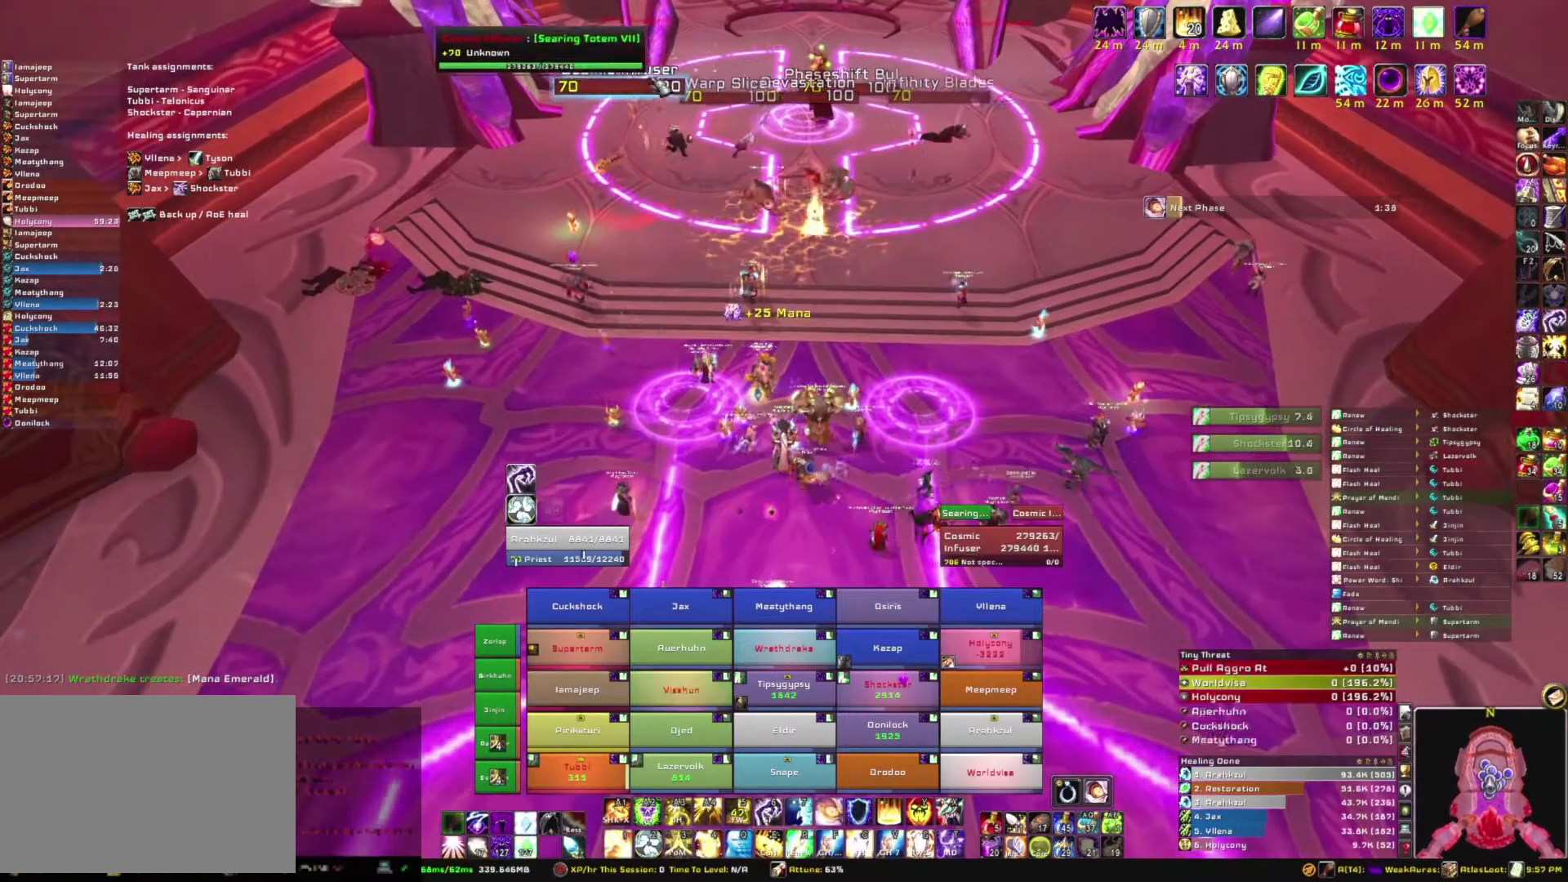
{"keys": ["a"], "mouse": ["right"], "events": [[401, "mouse_right", "down"], [434, "a", "down"]]}
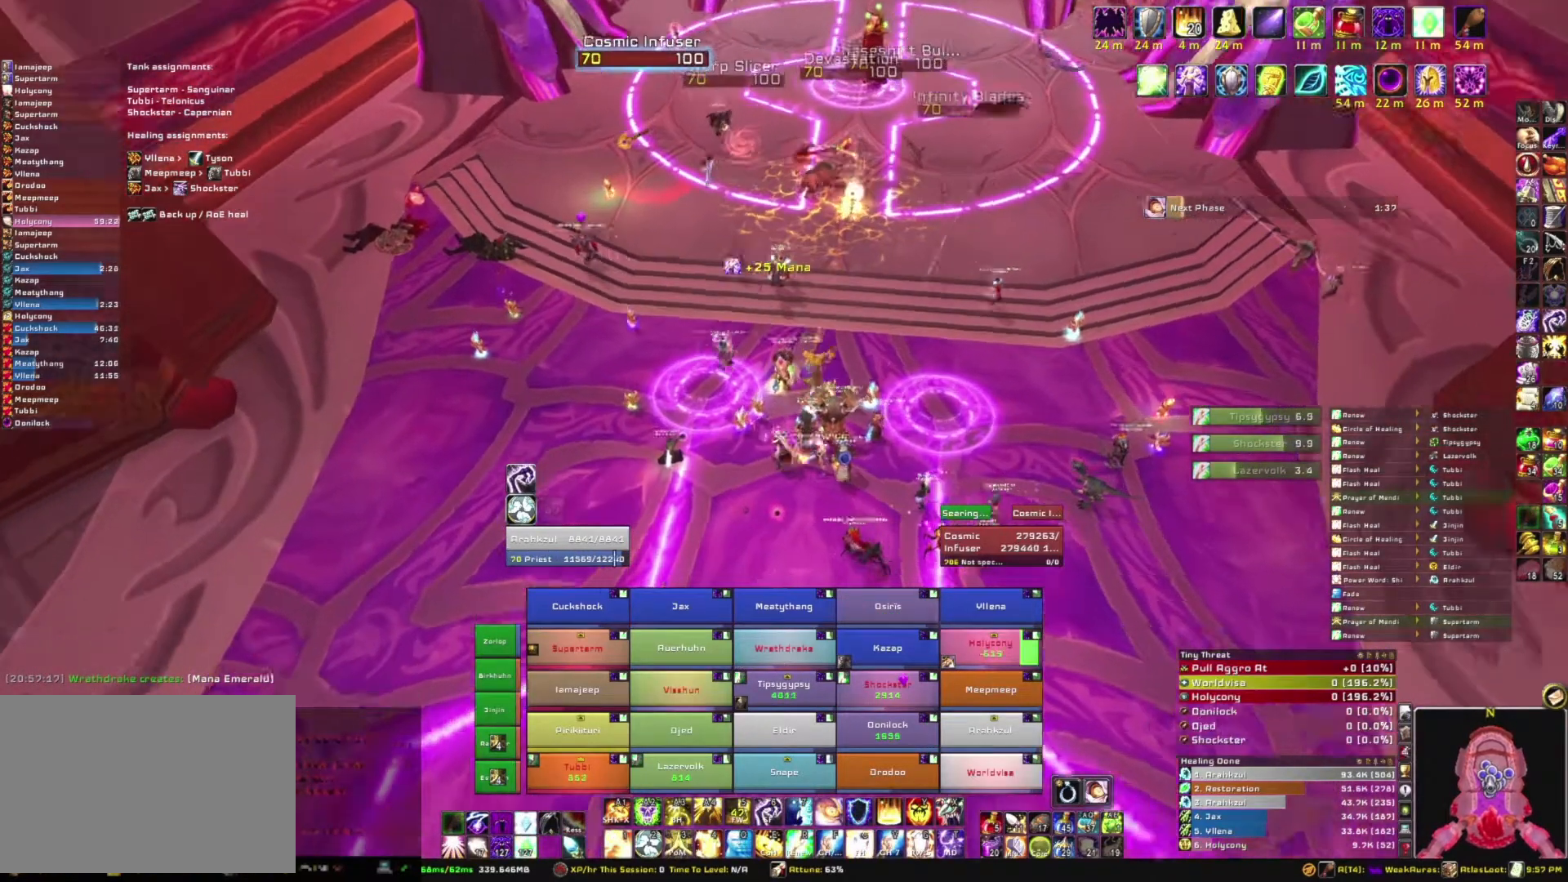
{"keys": [], "mouse": [], "events": [[167, "w", "down"], [233, "a", "up"], [267, "mouse_right", "up"], [500, "w", "up"]]}
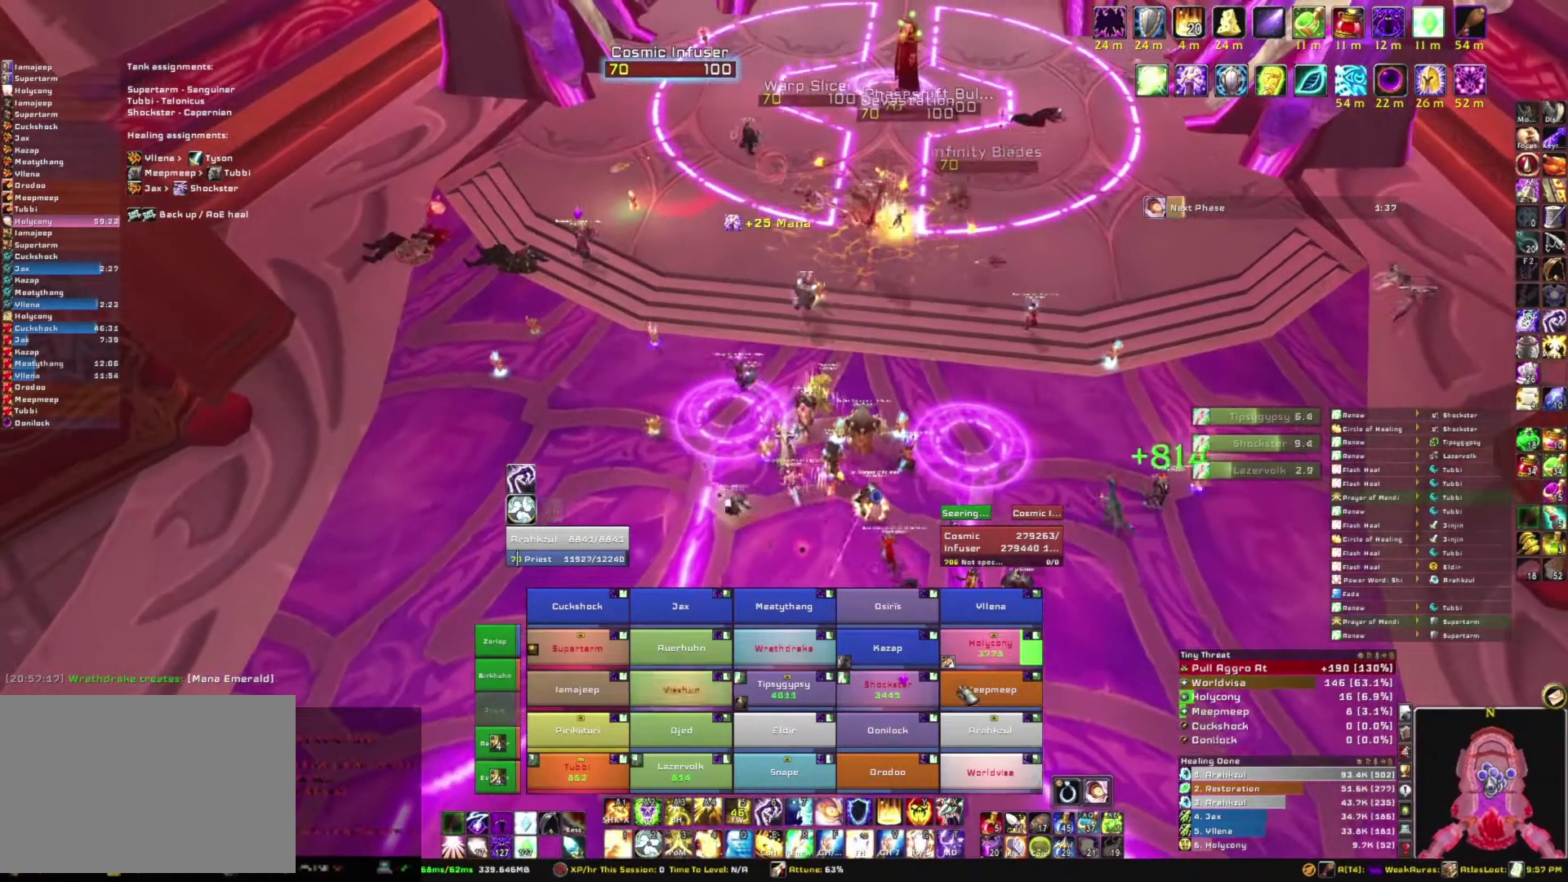
{"keys": ["r"], "mouse": [], "events": [[434, "r", "down"]]}
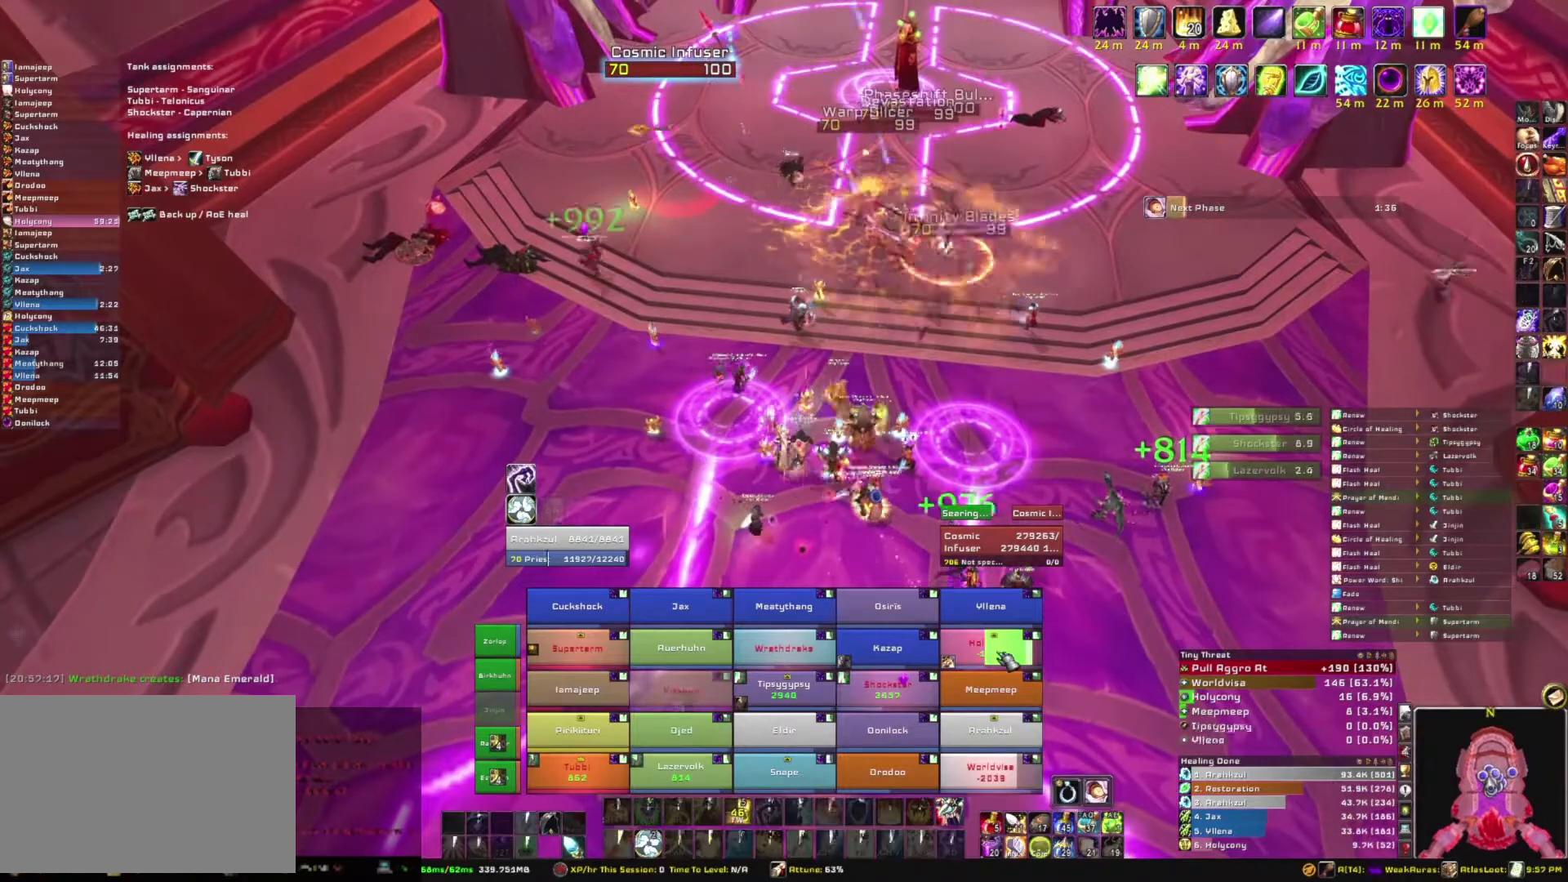
{"keys": ["s"], "mouse": [], "events": [[67, "r", "up"], [200, "s", "down"]]}
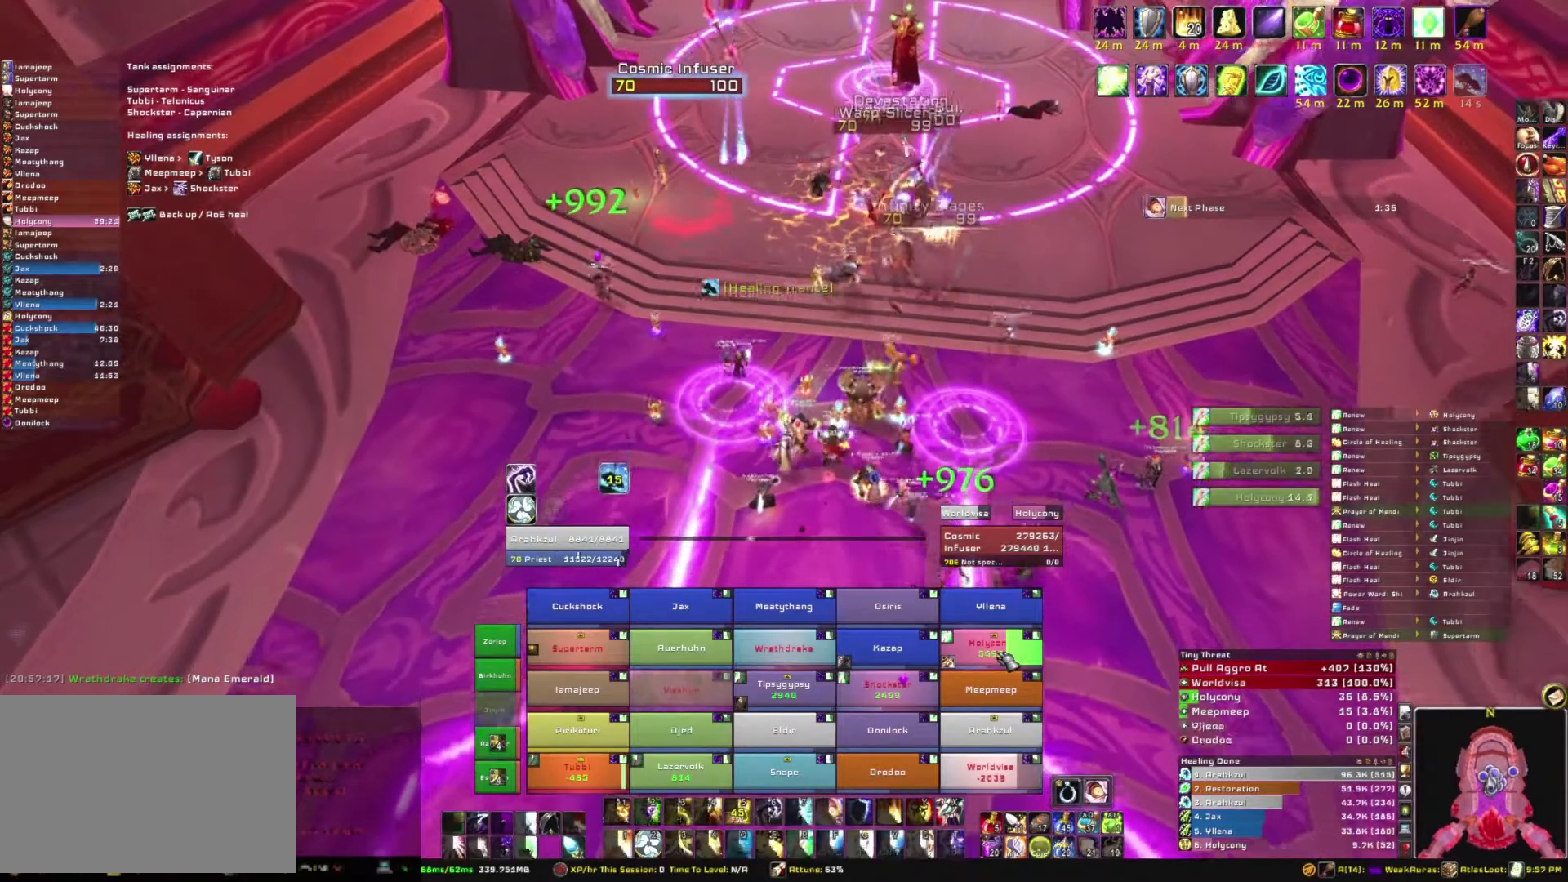
{"keys": ["s"], "mouse": [], "events": []}
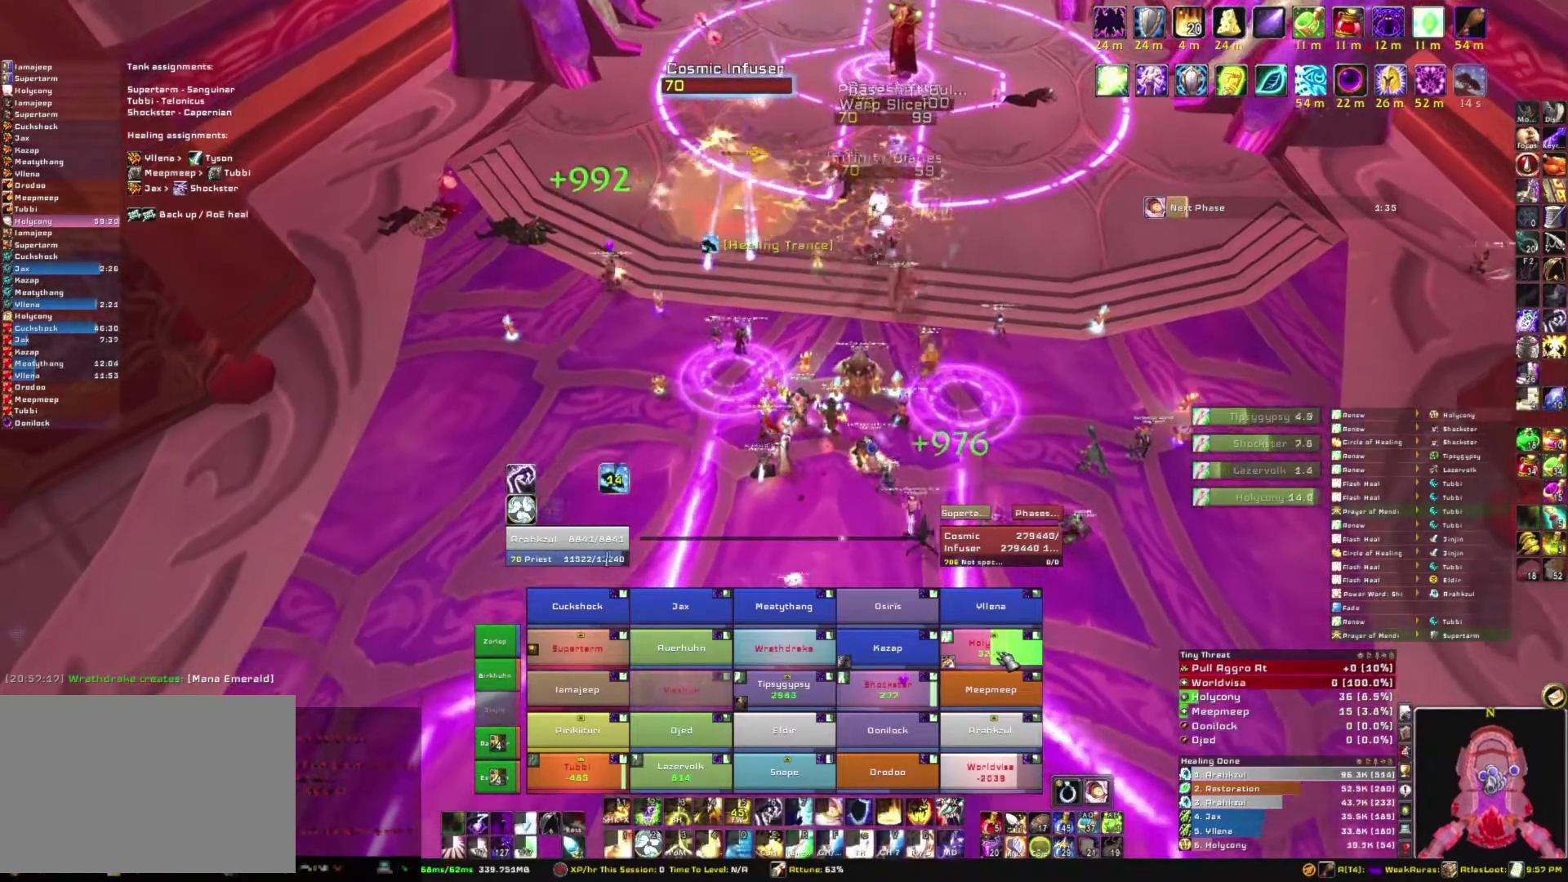
{"keys": ["g", "s"], "mouse": [], "events": [[367, "g", "down"]]}